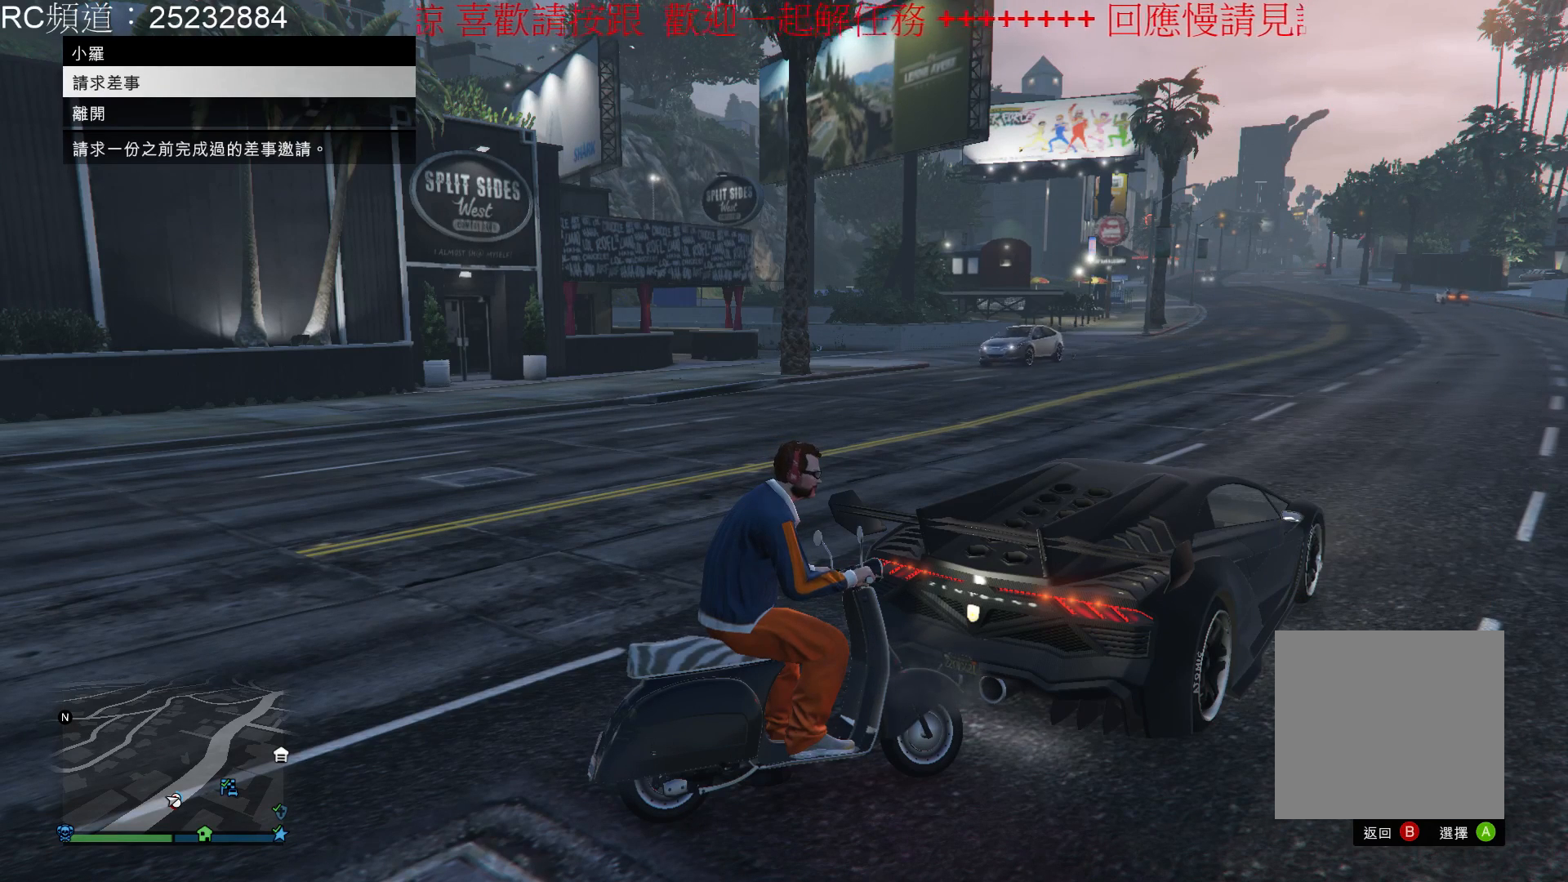
Gameplay with a controller (Xbox layout); each line is a JSON object with the inputs held at the frame after it. "events" lists button and stick changes between this image and that frame as [ms after this image, input, new state], when the widget could be followed in between. Not read: L3 R3.
{"buttons": [], "left_stick": "center", "right_stick": "center", "events": [[300, "A", "down"], [467, "A", "up"]]}
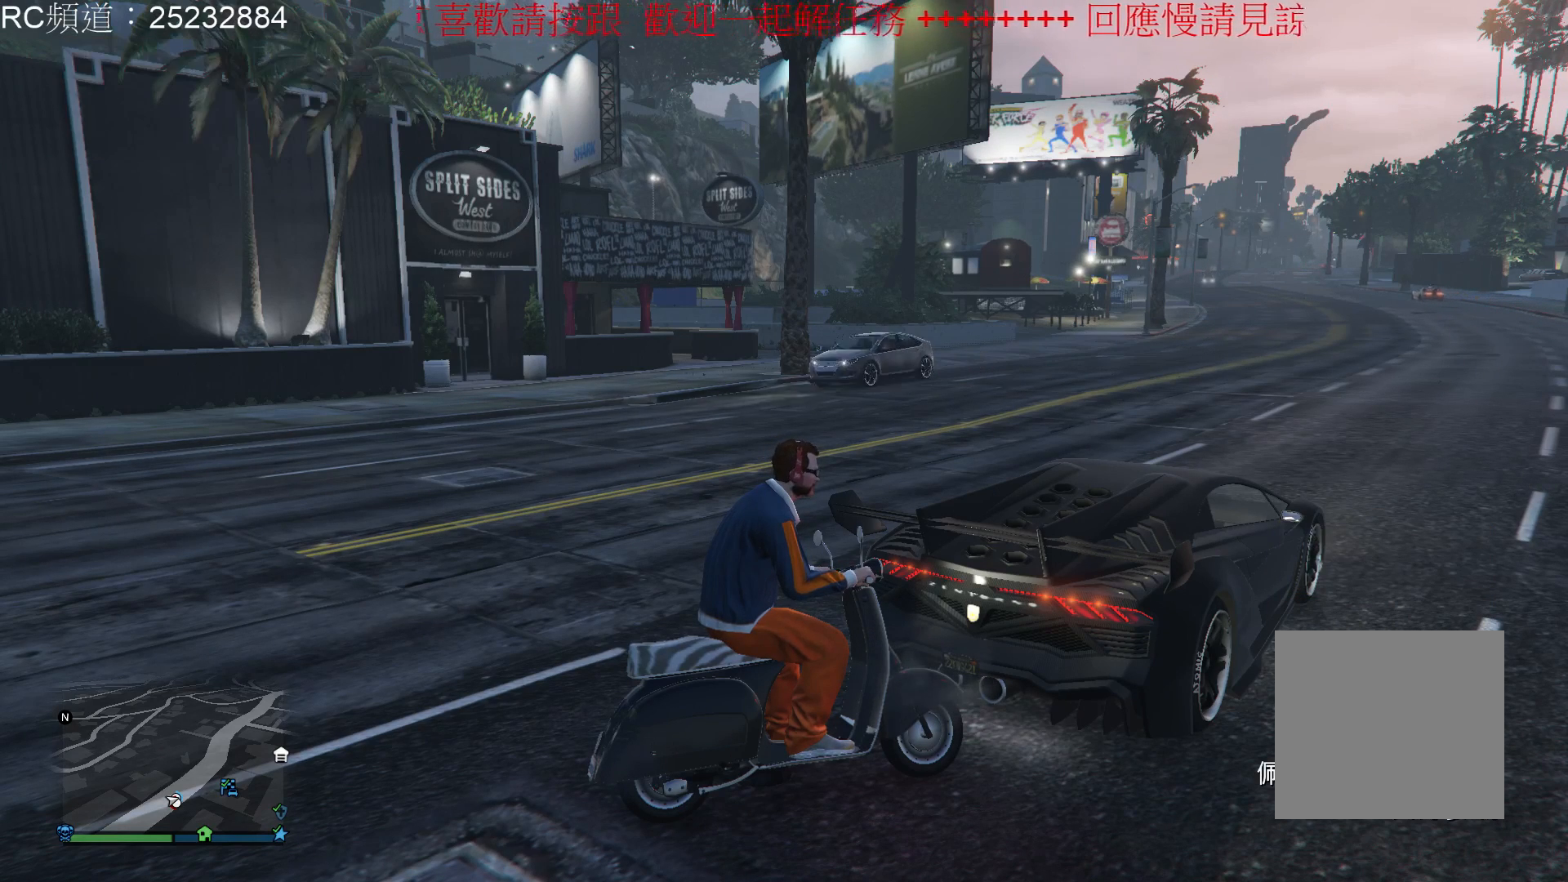
{"buttons": [], "left_stick": "center", "right_stick": "center", "events": []}
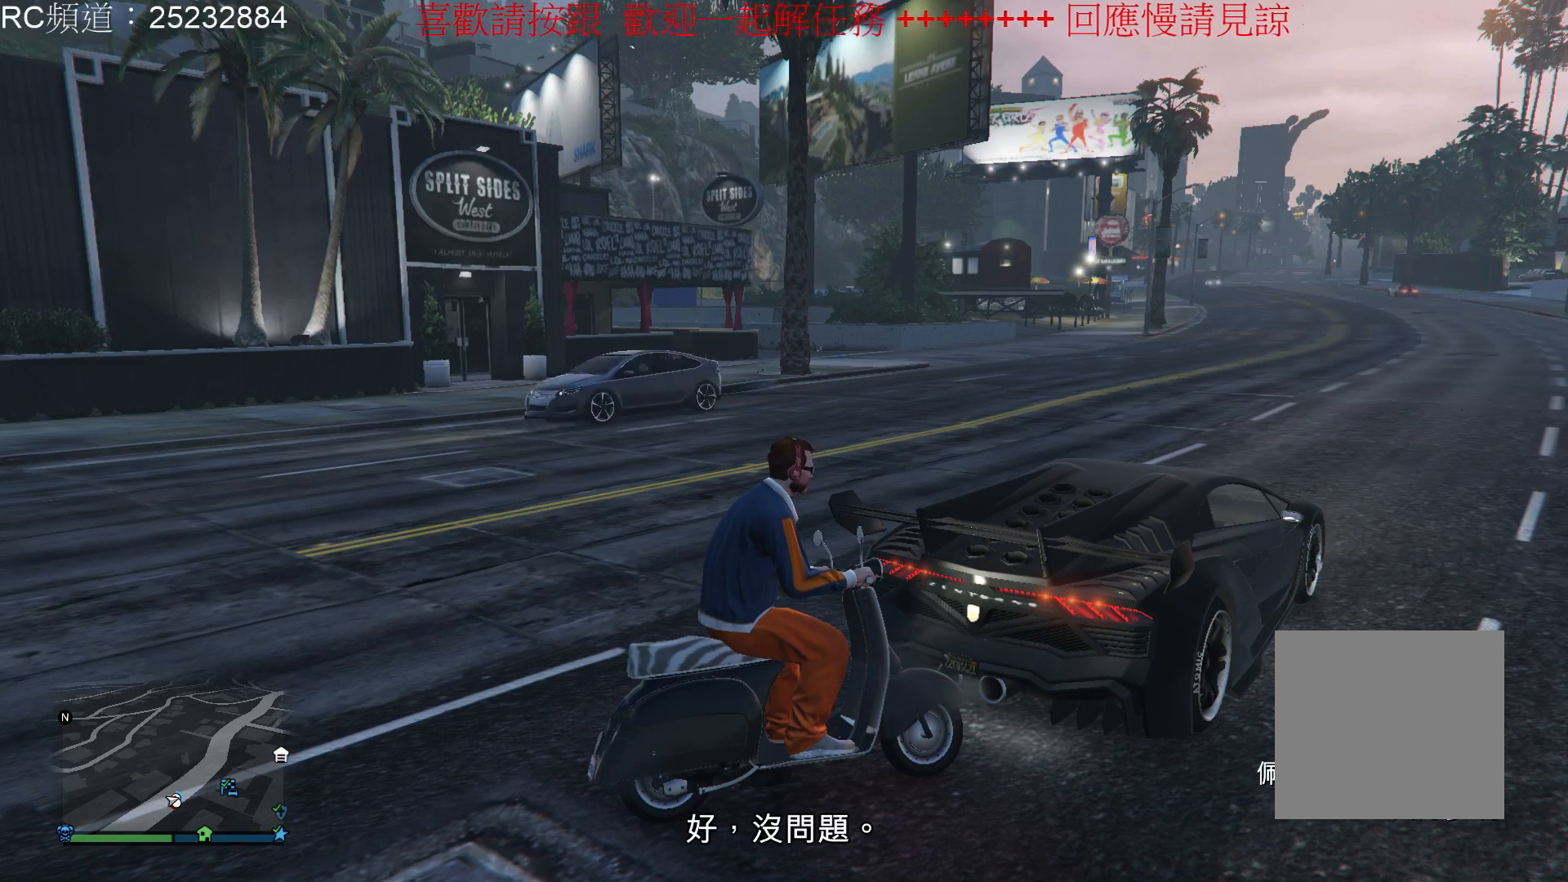
{"buttons": [], "left_stick": "center", "right_stick": "center", "events": []}
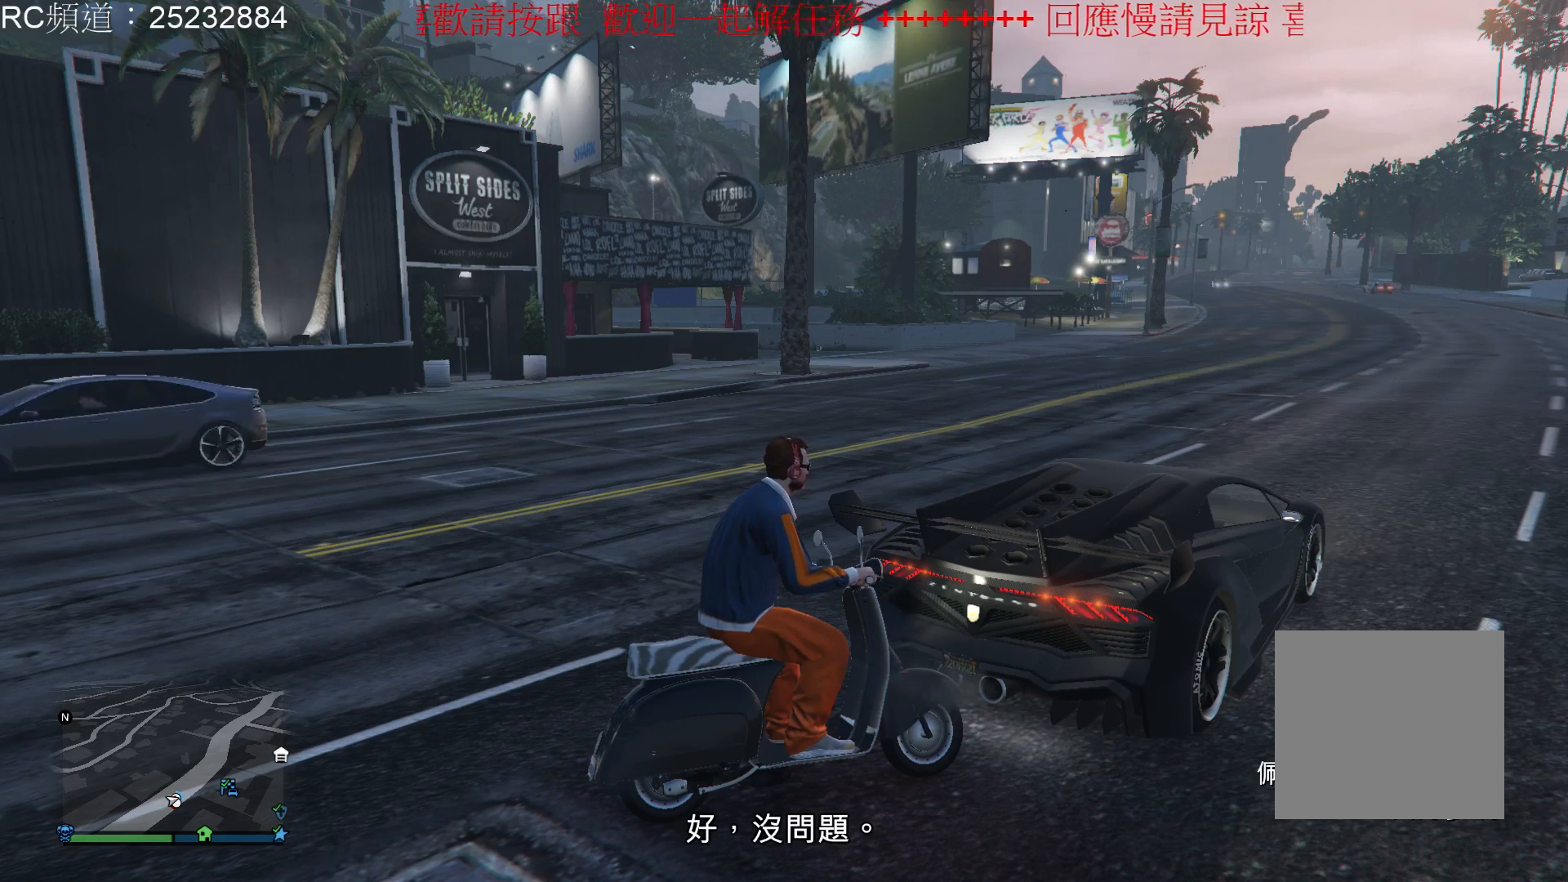
{"buttons": [], "left_stick": "center", "right_stick": "center", "events": []}
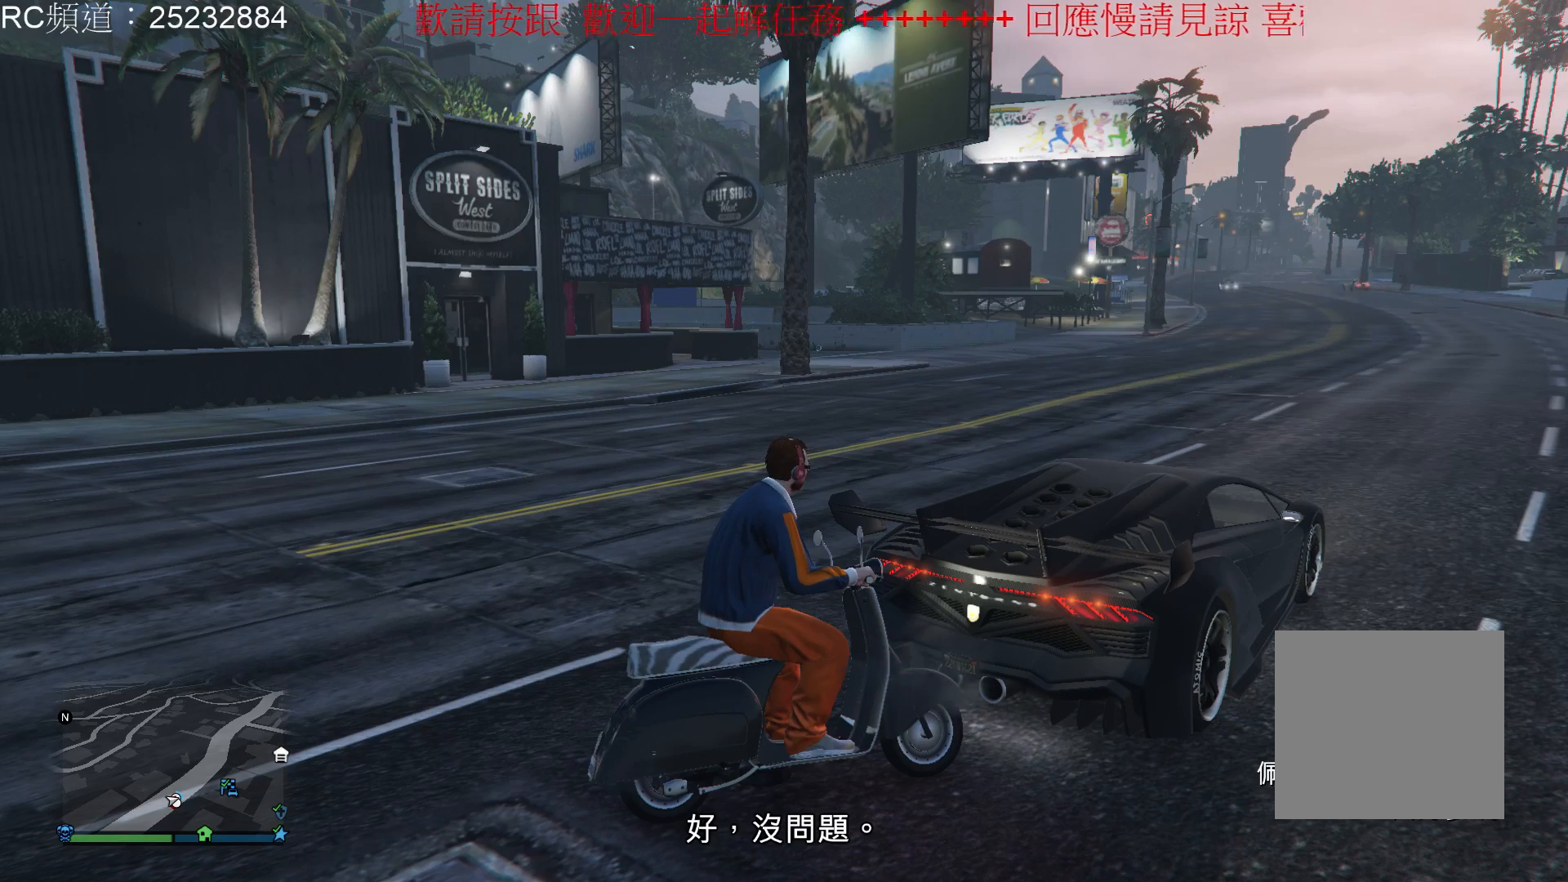
{"buttons": [], "left_stick": "center", "right_stick": "center", "events": []}
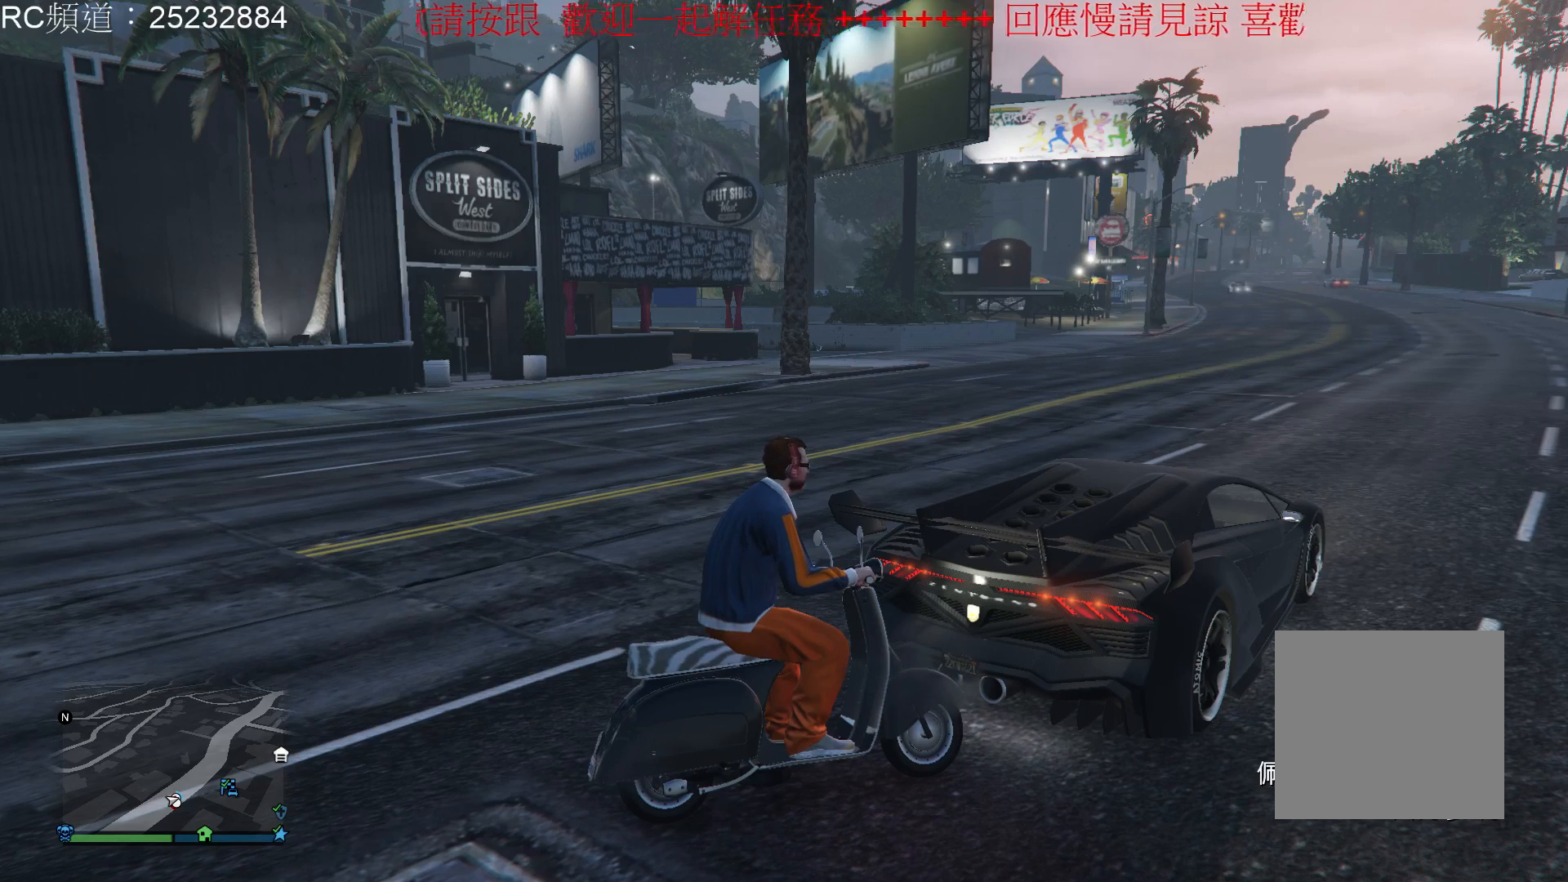
{"buttons": [], "left_stick": "center", "right_stick": "center", "events": []}
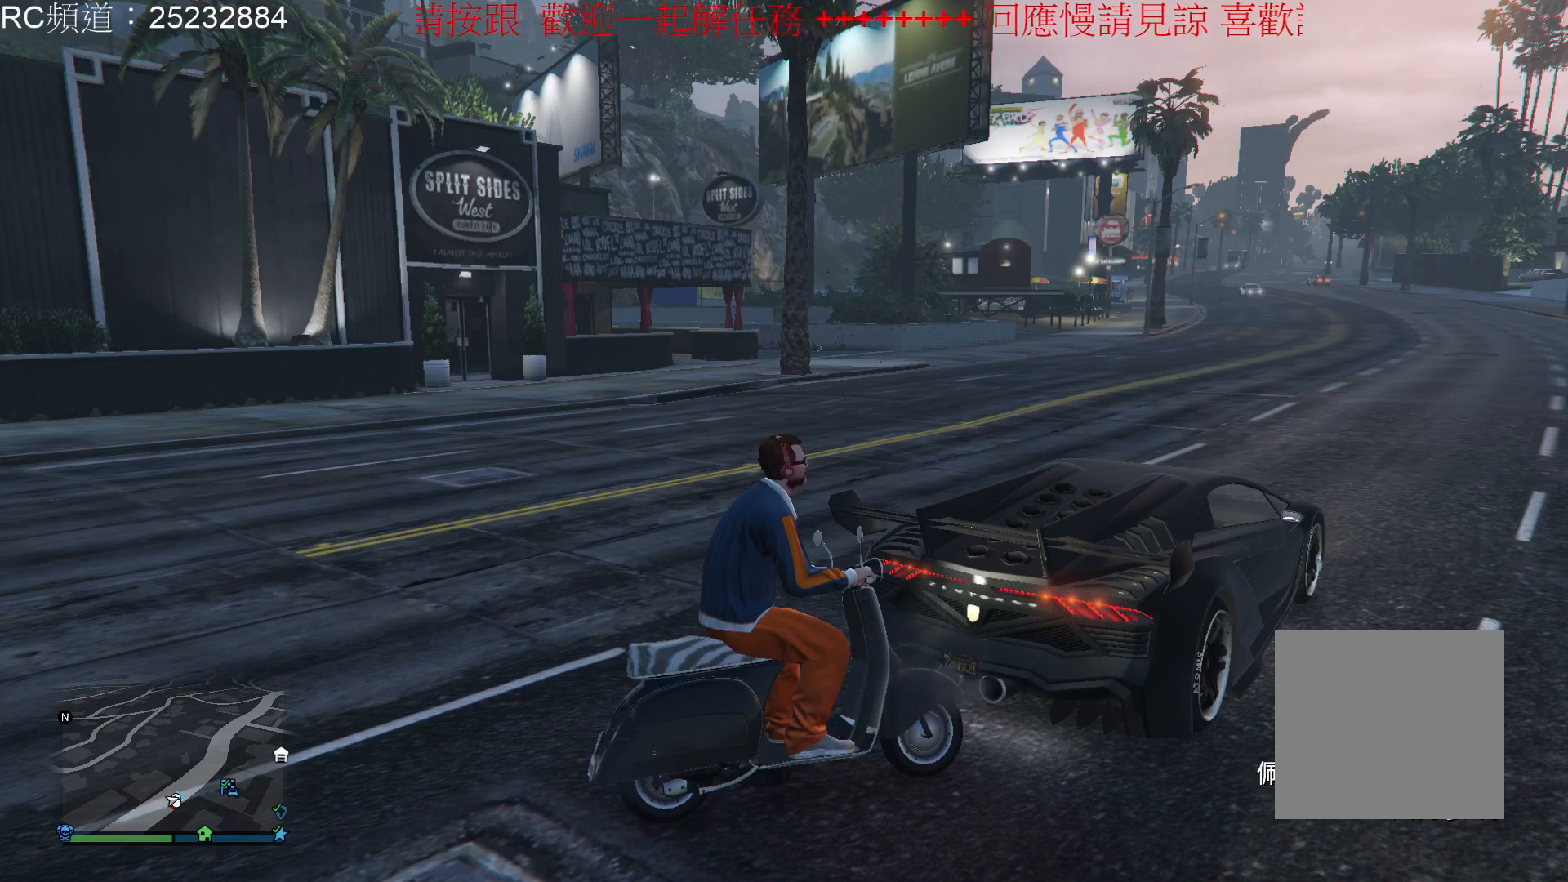
{"buttons": [], "left_stick": "center", "right_stick": "center", "events": []}
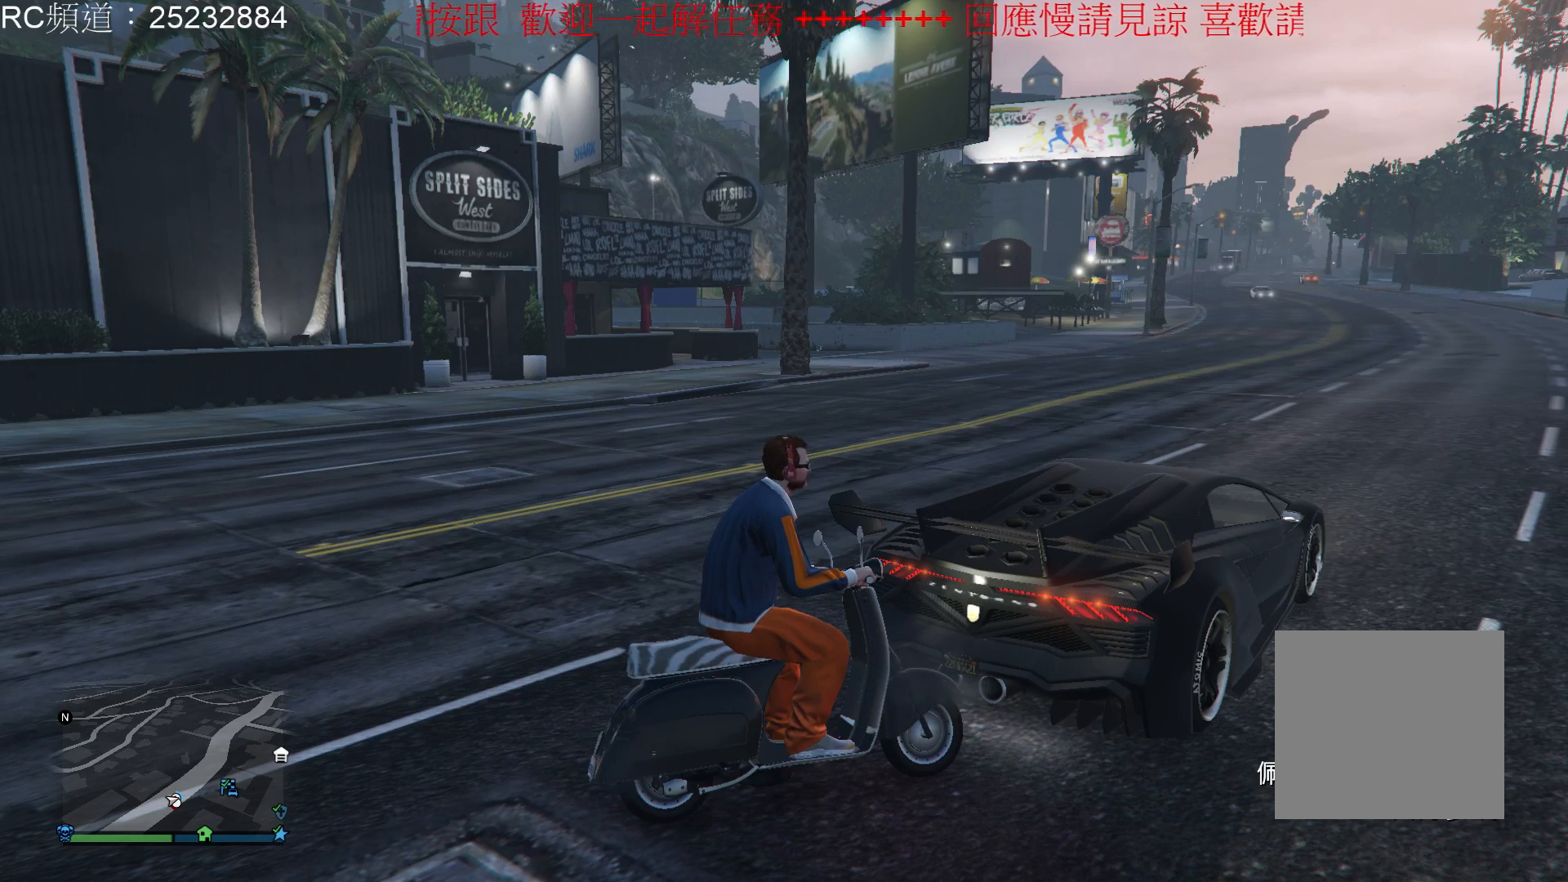
{"buttons": [], "left_stick": "center", "right_stick": "center", "events": []}
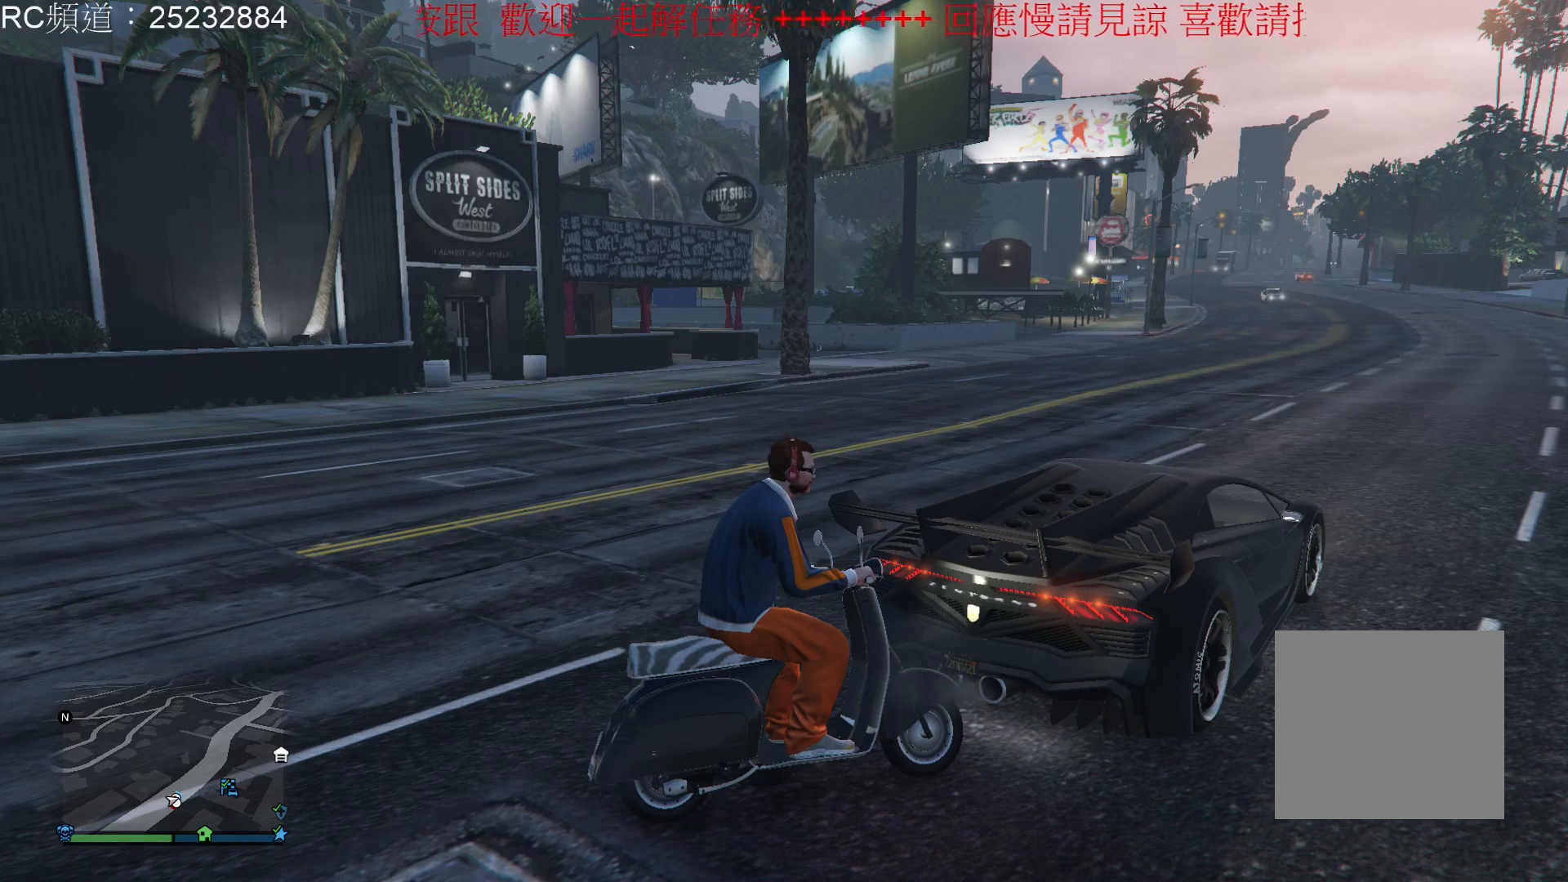
{"buttons": [], "left_stick": "center", "right_stick": "center", "events": []}
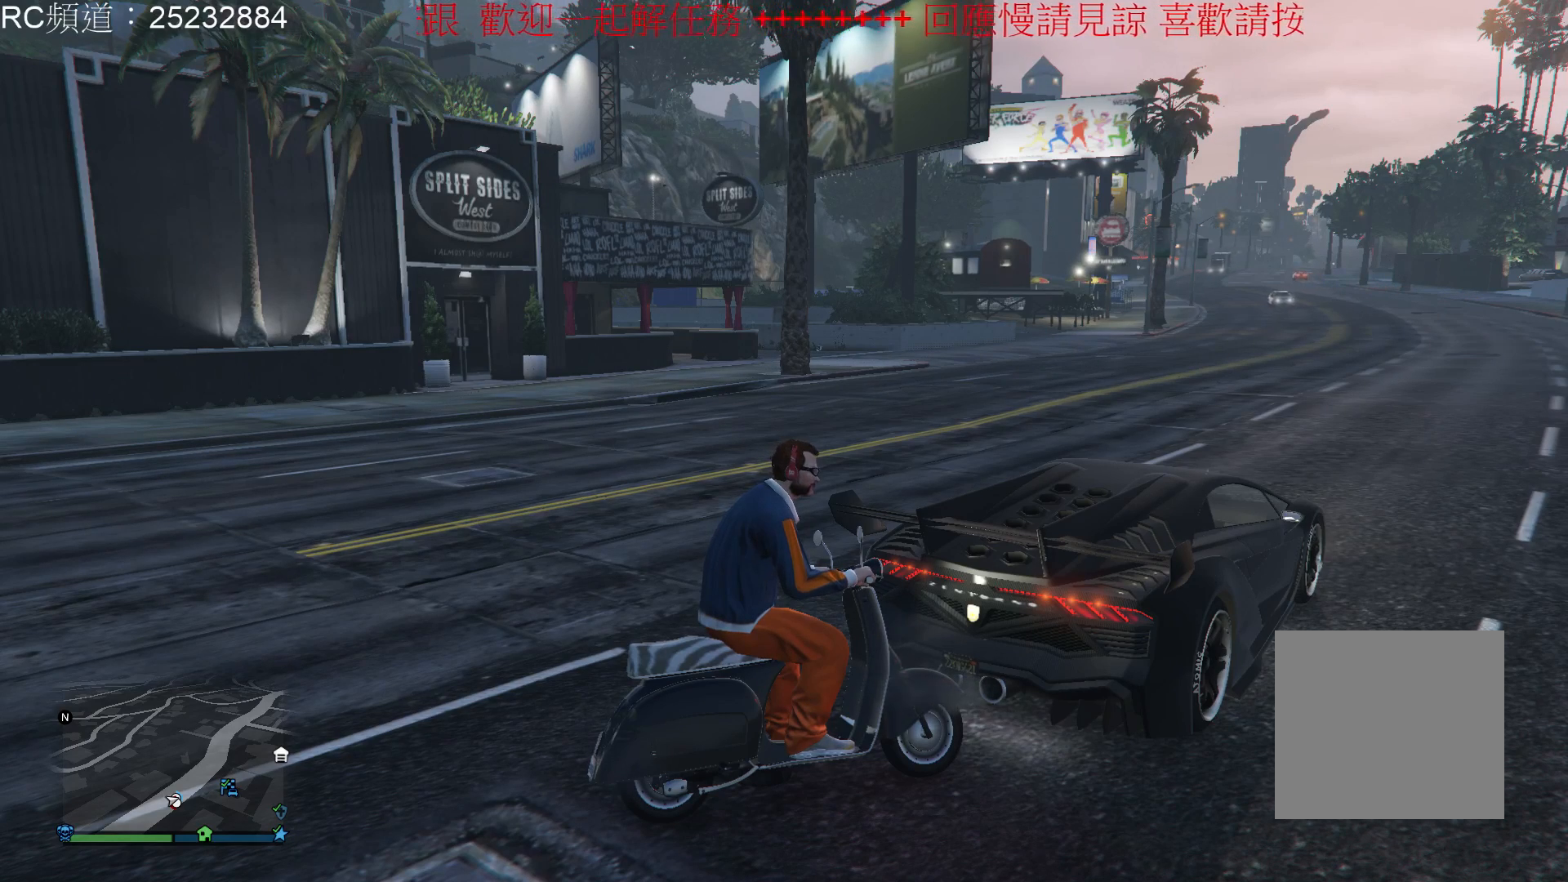
{"buttons": [], "left_stick": "center", "right_stick": "center", "events": []}
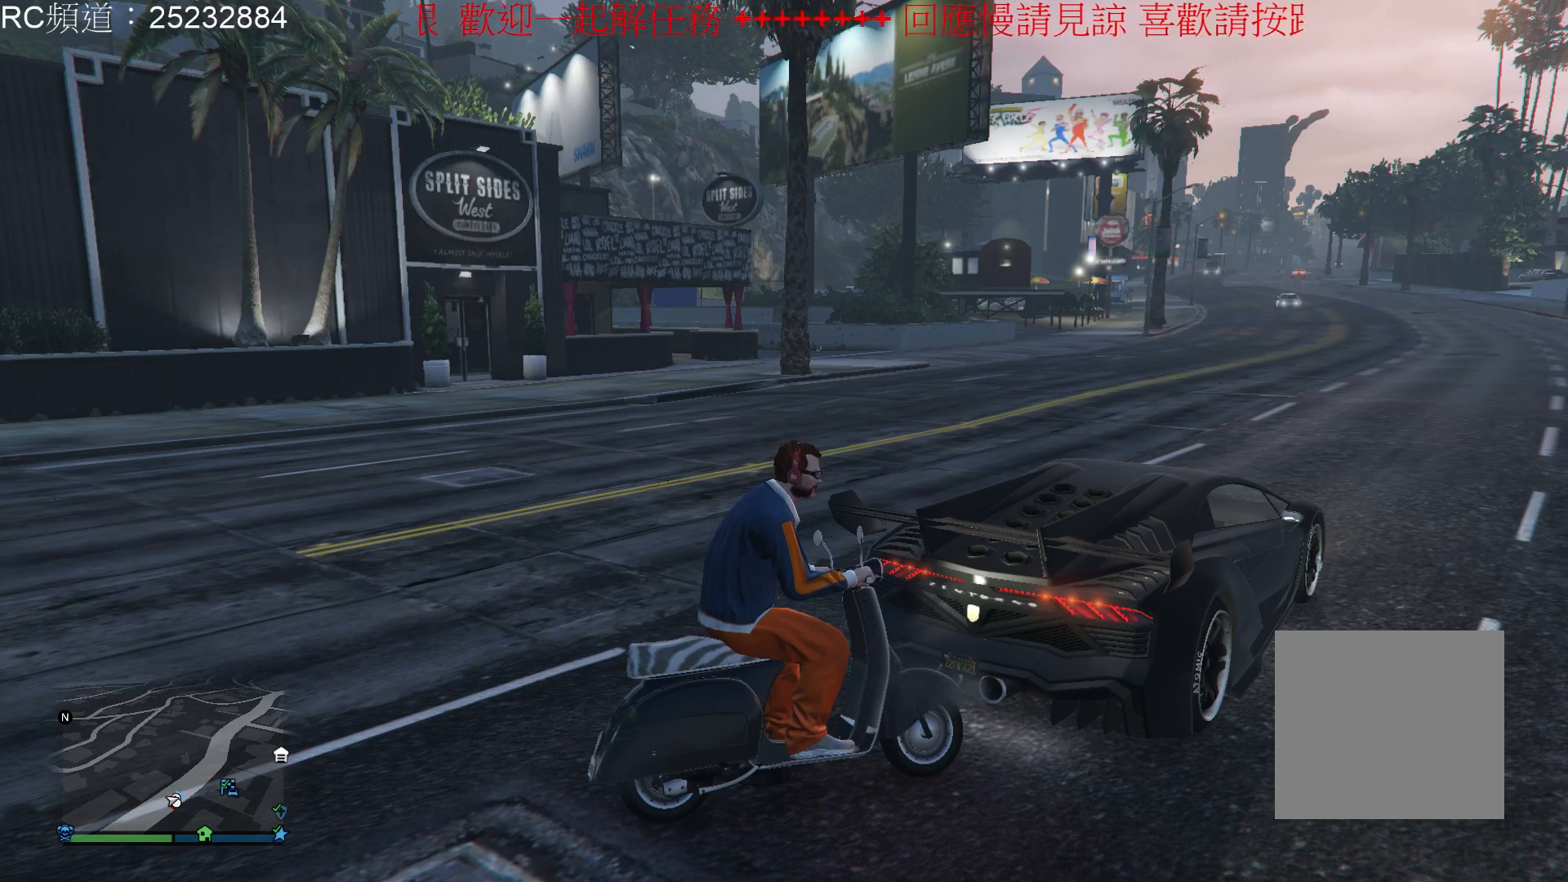
{"buttons": [], "left_stick": "center", "right_stick": "center", "events": []}
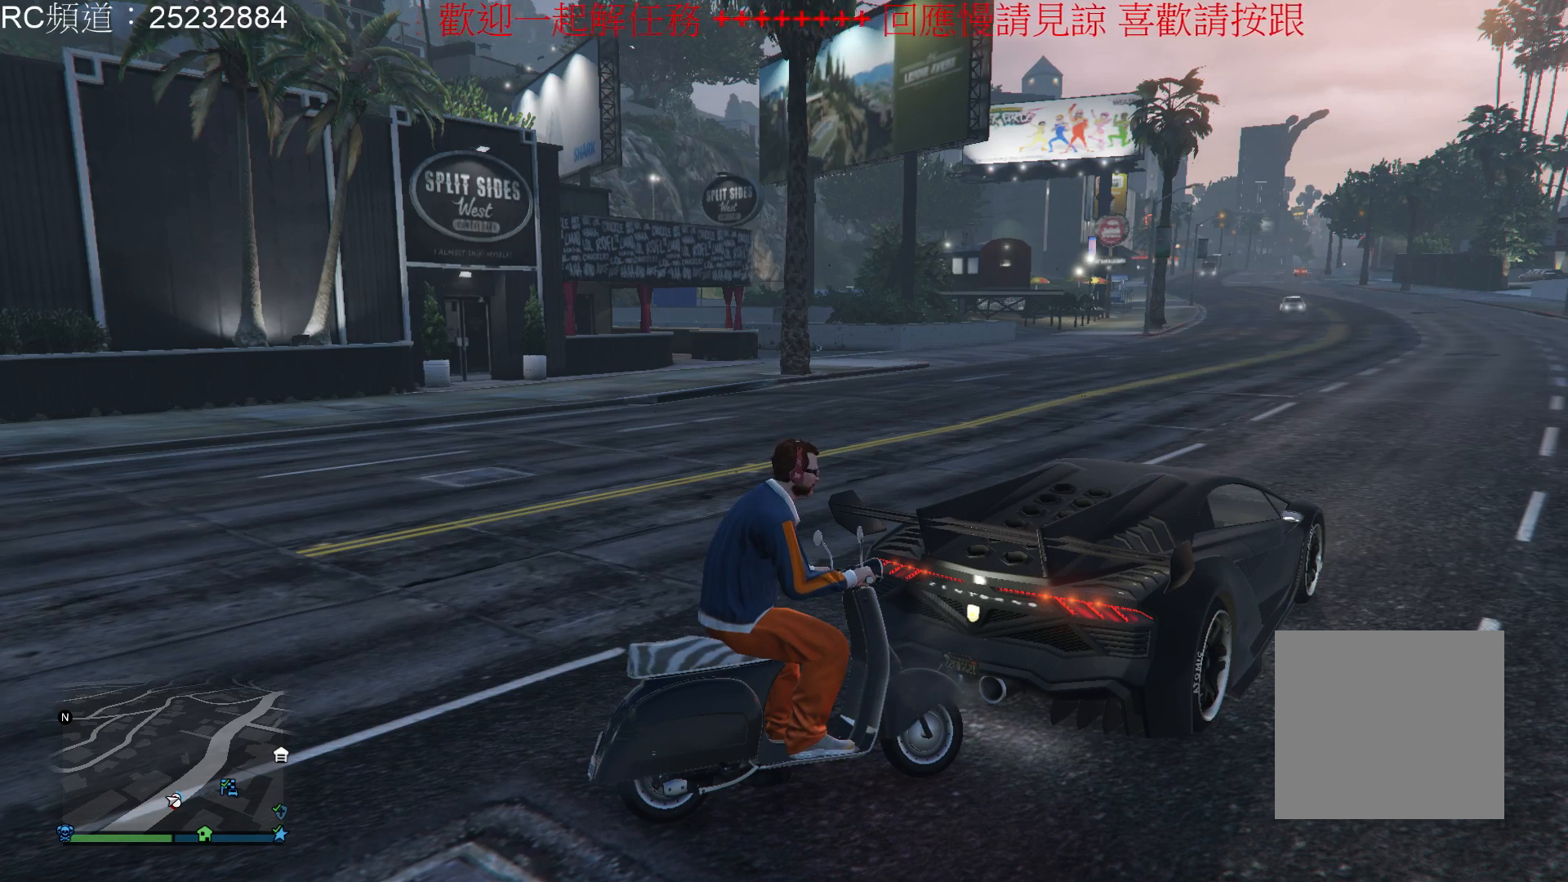
{"buttons": [], "left_stick": "right", "right_stick": "center", "events": [[233, "left_stick", "right"]]}
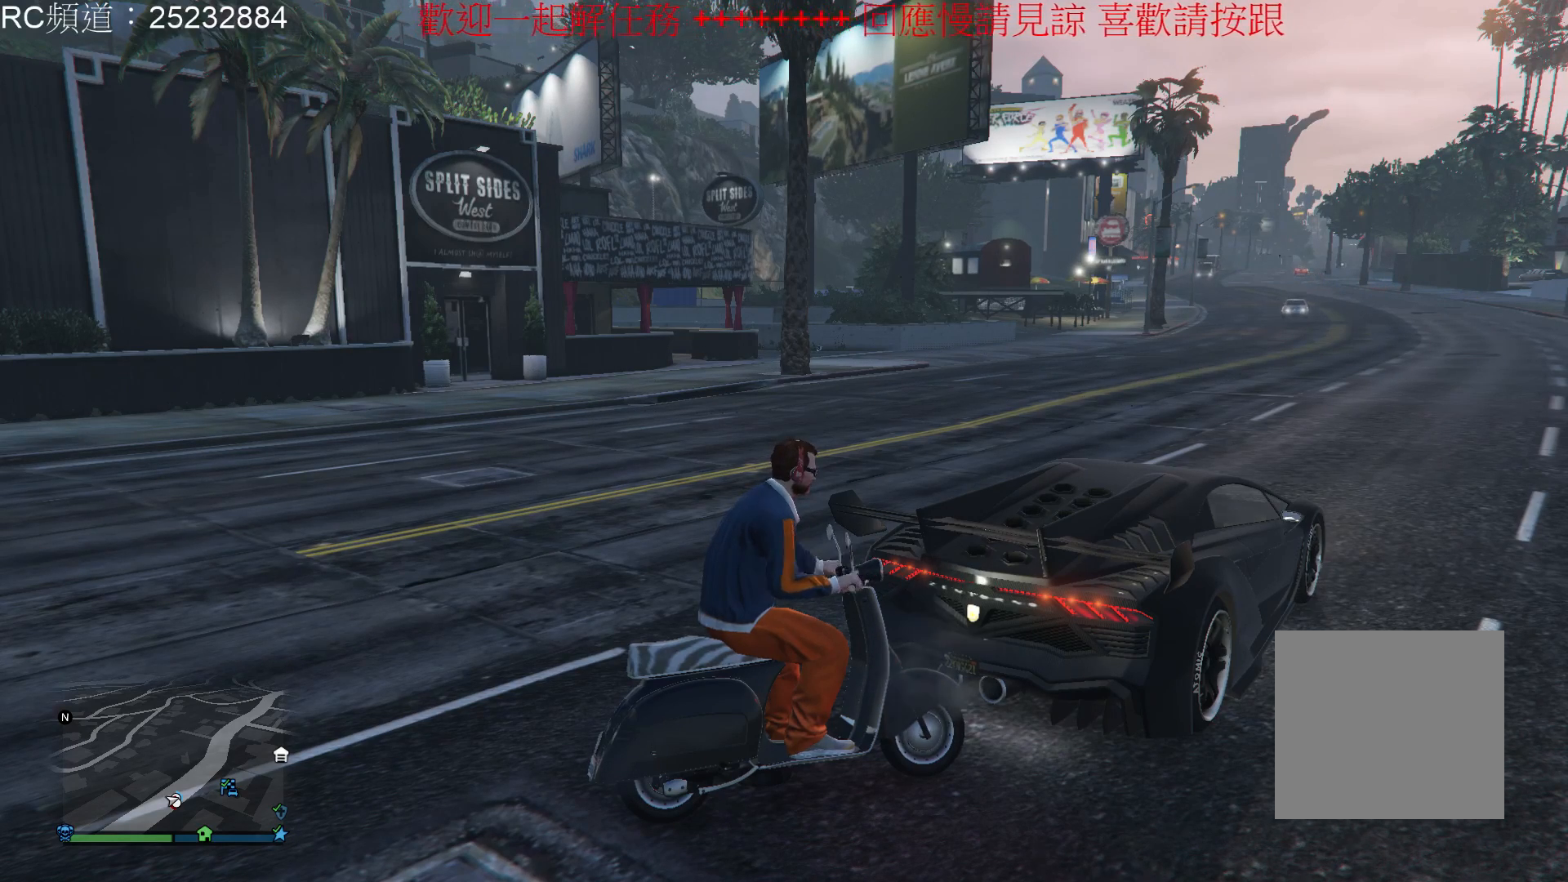
{"buttons": ["L2"], "left_stick": "right", "right_stick": "center", "events": [[267, "L2", "down"]]}
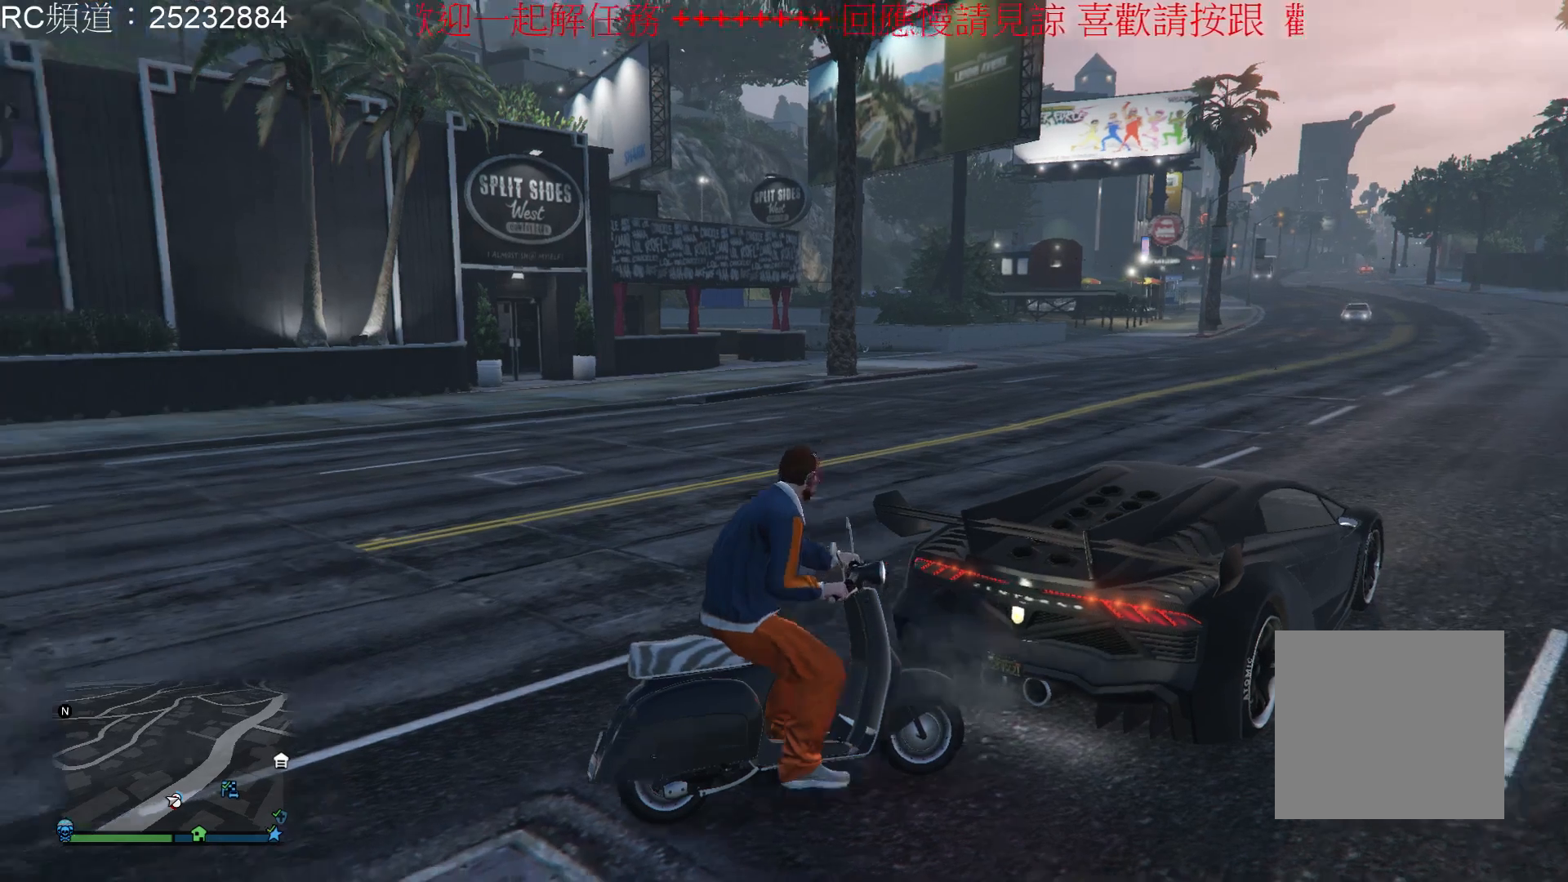
{"buttons": ["L2"], "left_stick": "right", "right_stick": "center", "events": []}
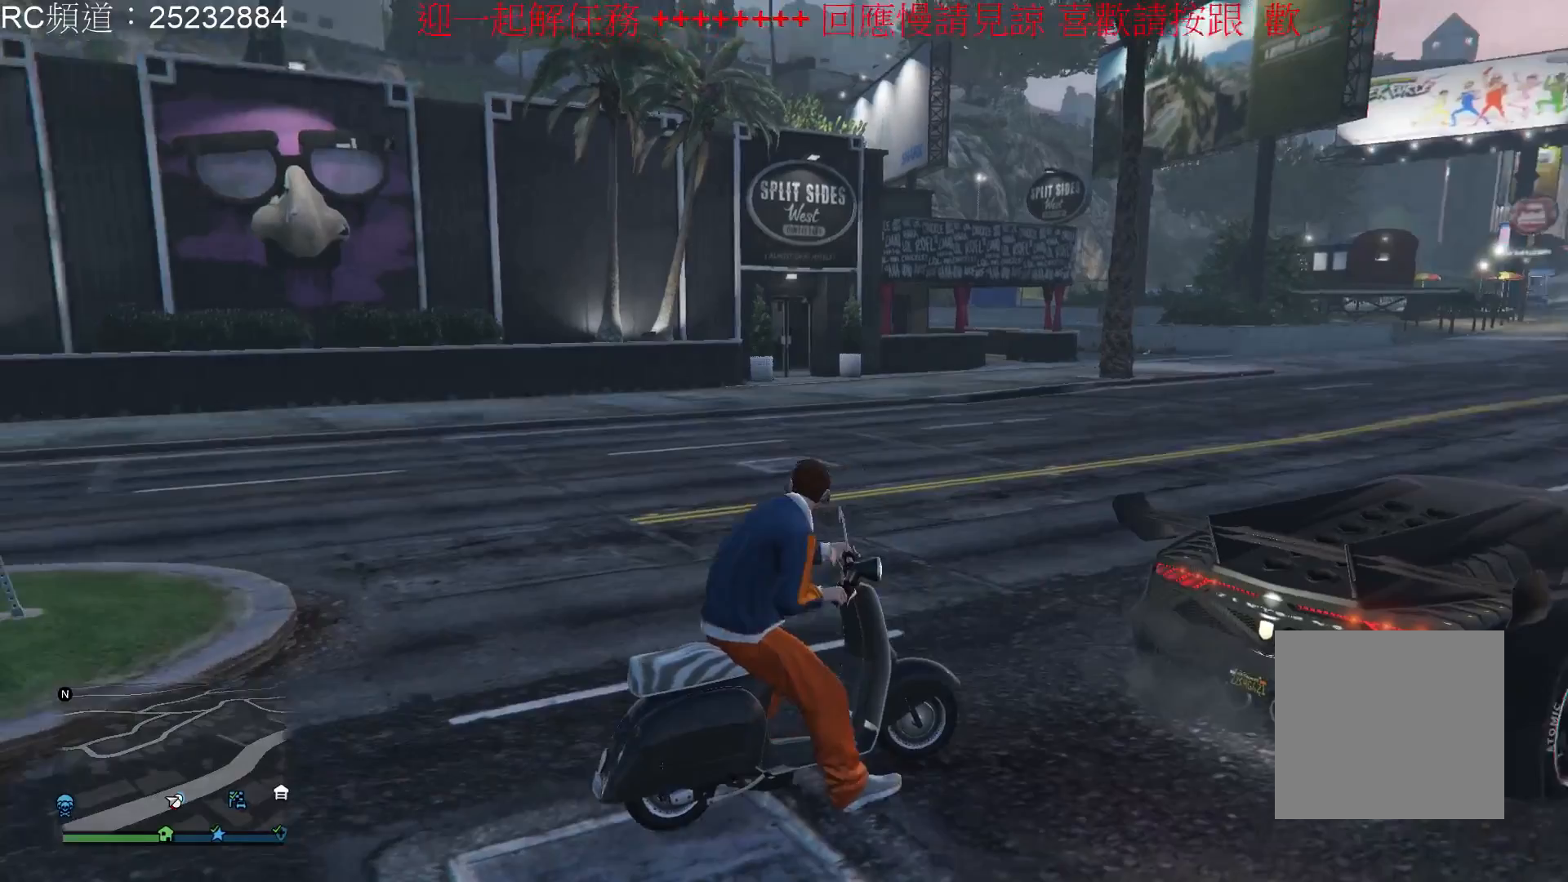
{"buttons": [], "left_stick": "left", "right_stick": "center", "events": [[33, "L2", "up"], [100, "left_stick", "center"], [267, "left_stick", "left"]]}
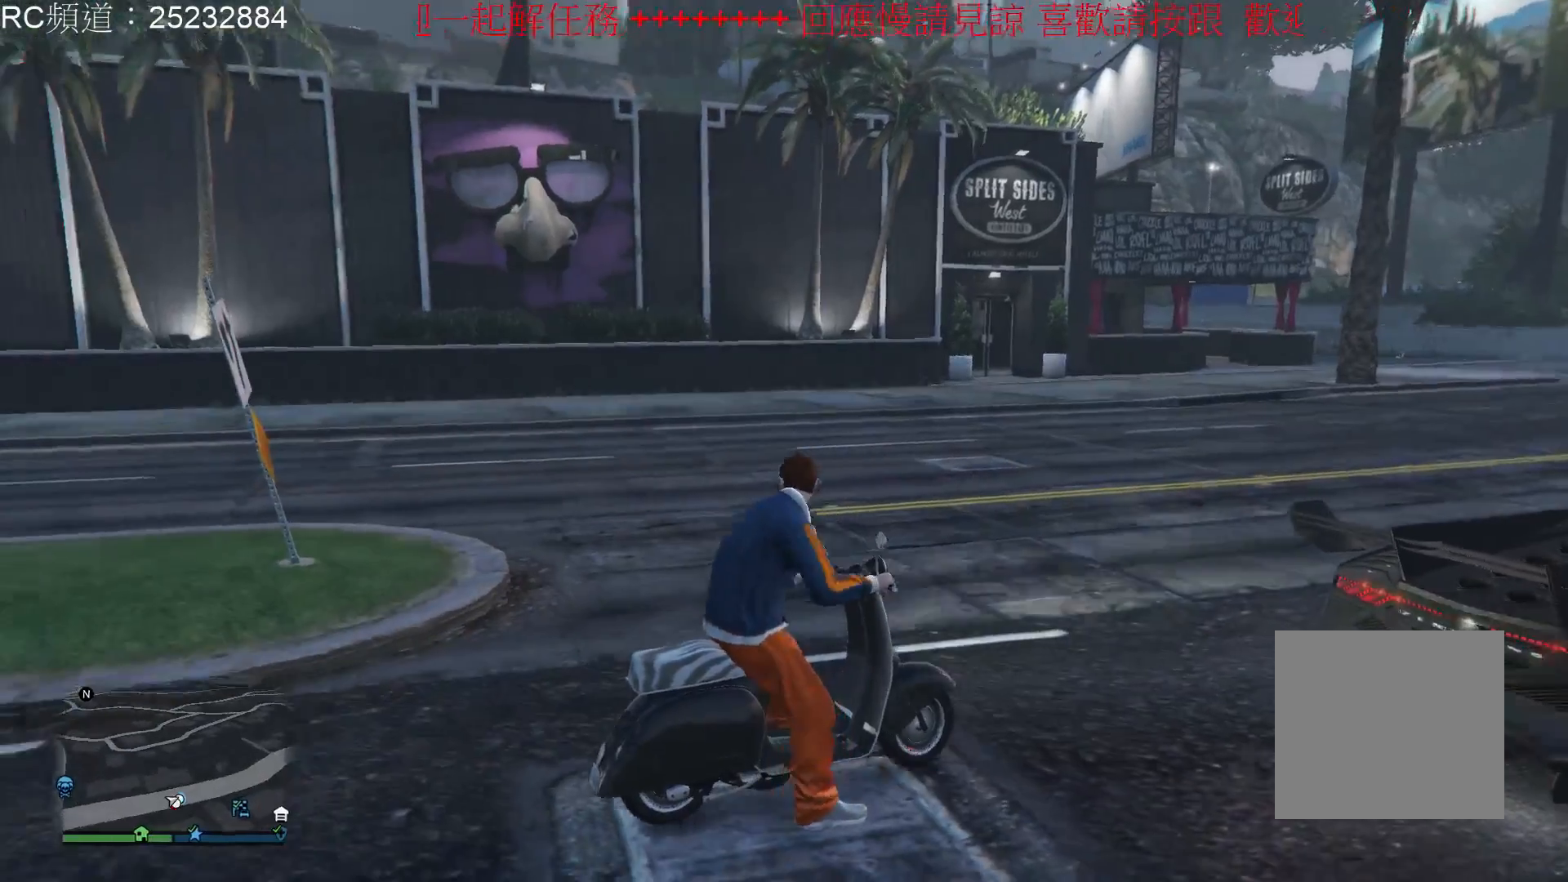
{"buttons": ["R2"], "left_stick": "down-left", "right_stick": "center", "events": [[67, "R2", "down"], [133, "left_stick", "down-left"]]}
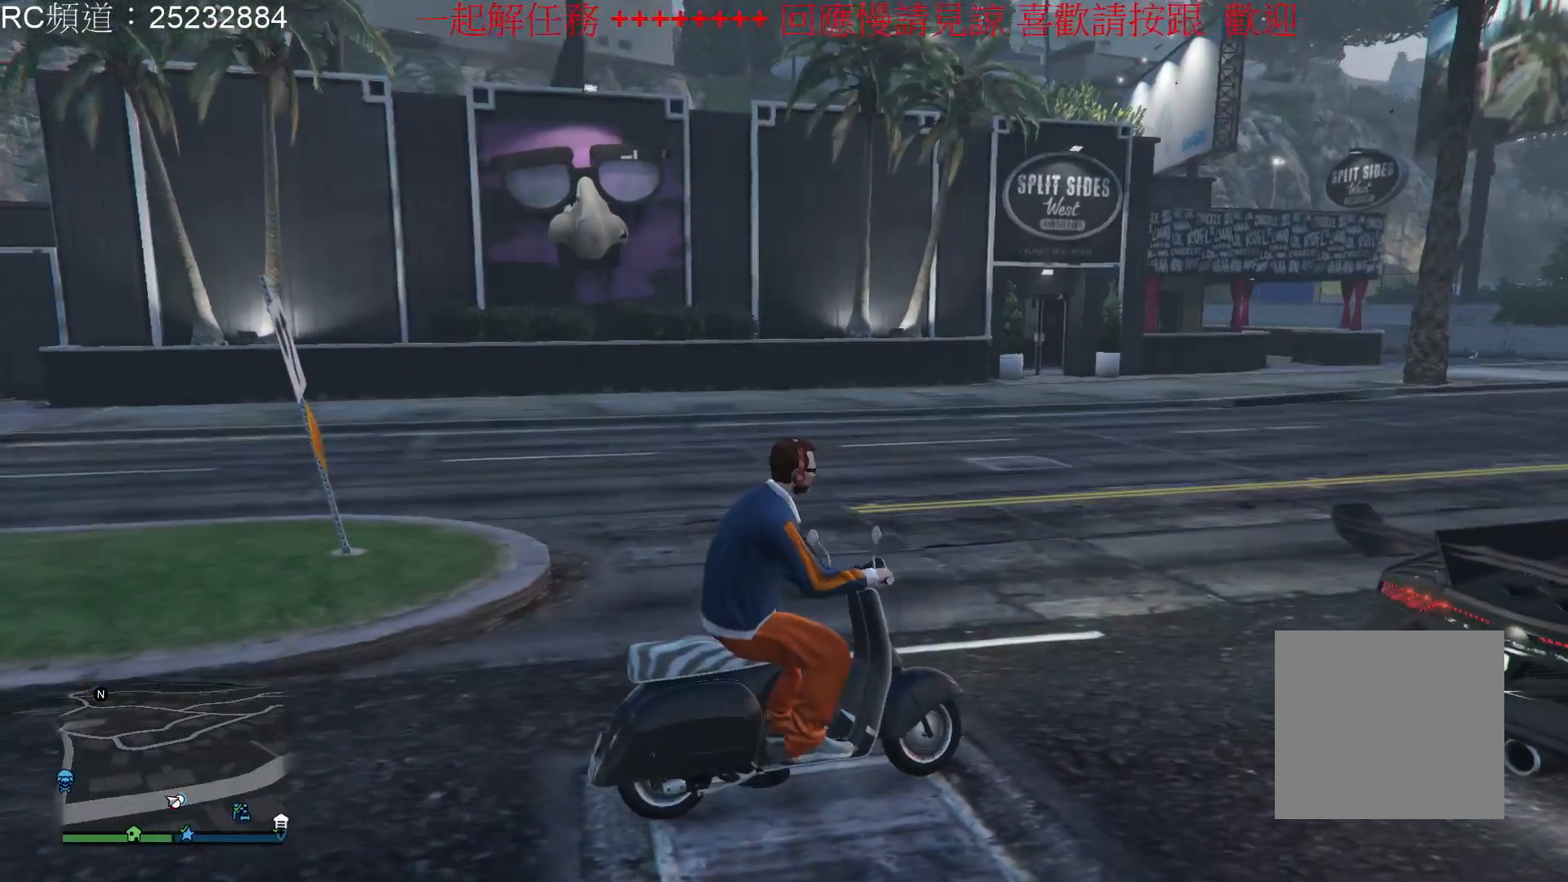
{"buttons": ["R2"], "left_stick": "down-left", "right_stick": "center", "events": []}
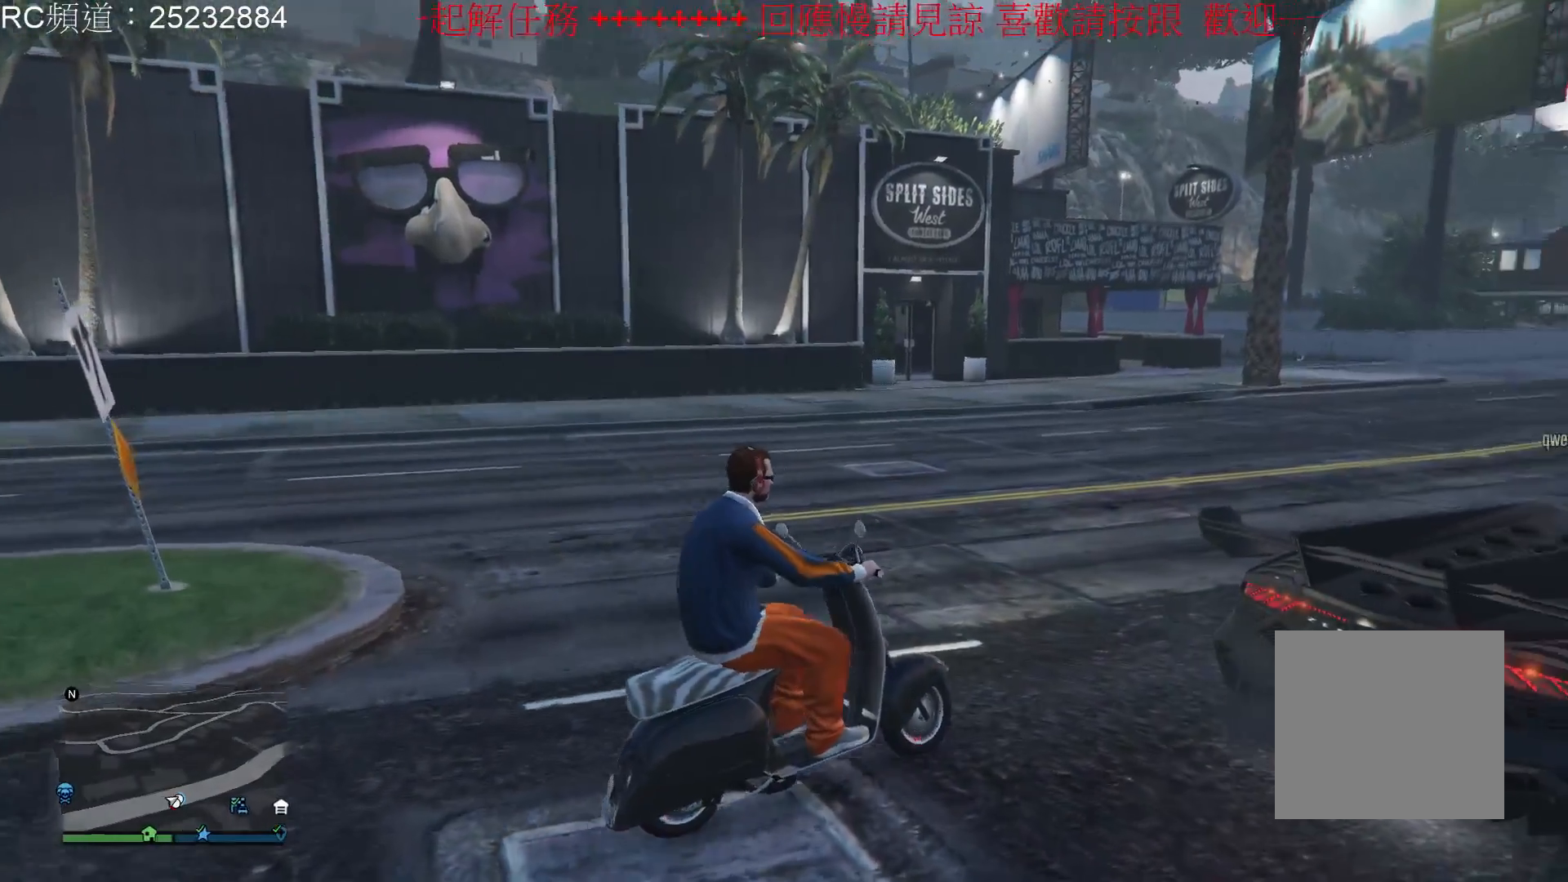
{"buttons": ["R2"], "left_stick": "down-left", "right_stick": "center", "events": []}
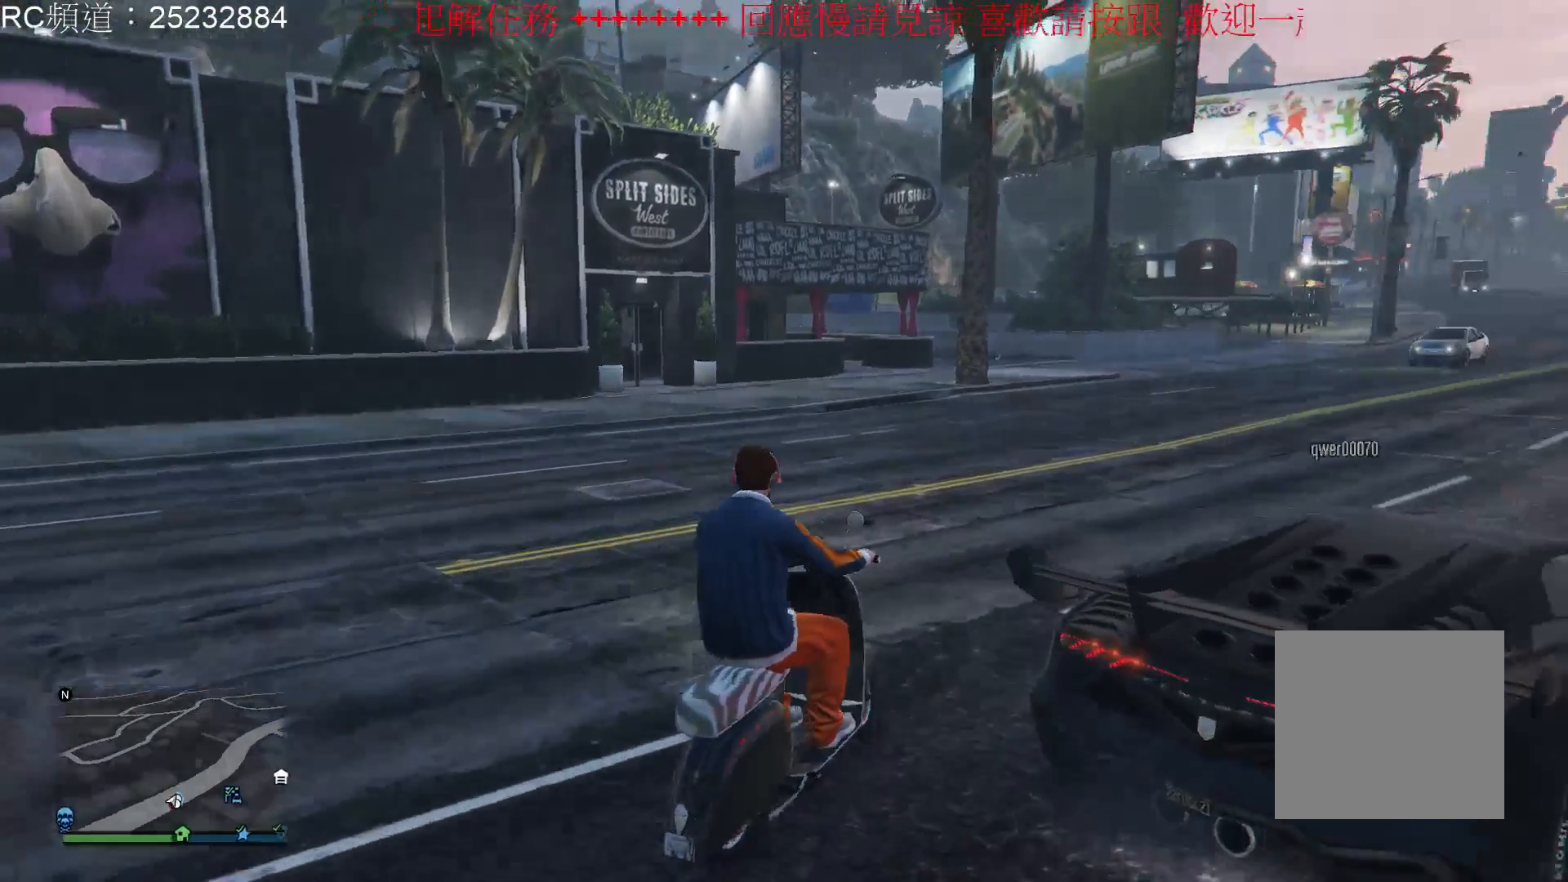
{"buttons": [], "left_stick": "down", "right_stick": "center", "events": [[67, "left_stick", "down"], [500, "R2", "up"]]}
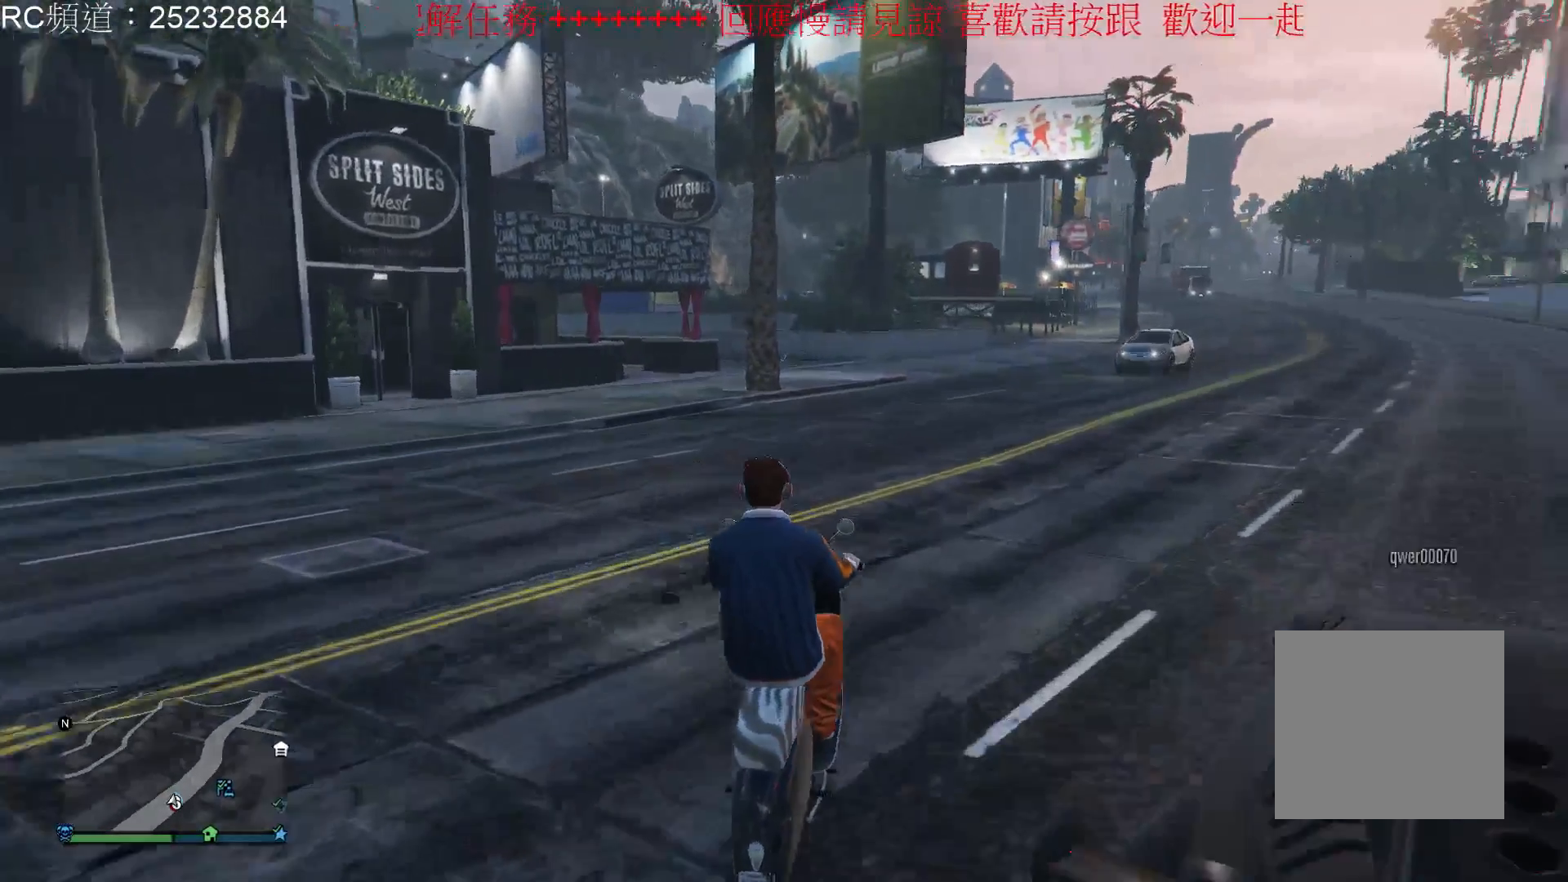
{"buttons": ["R2"], "left_stick": "down", "right_stick": "center", "events": [[167, "R2", "down"]]}
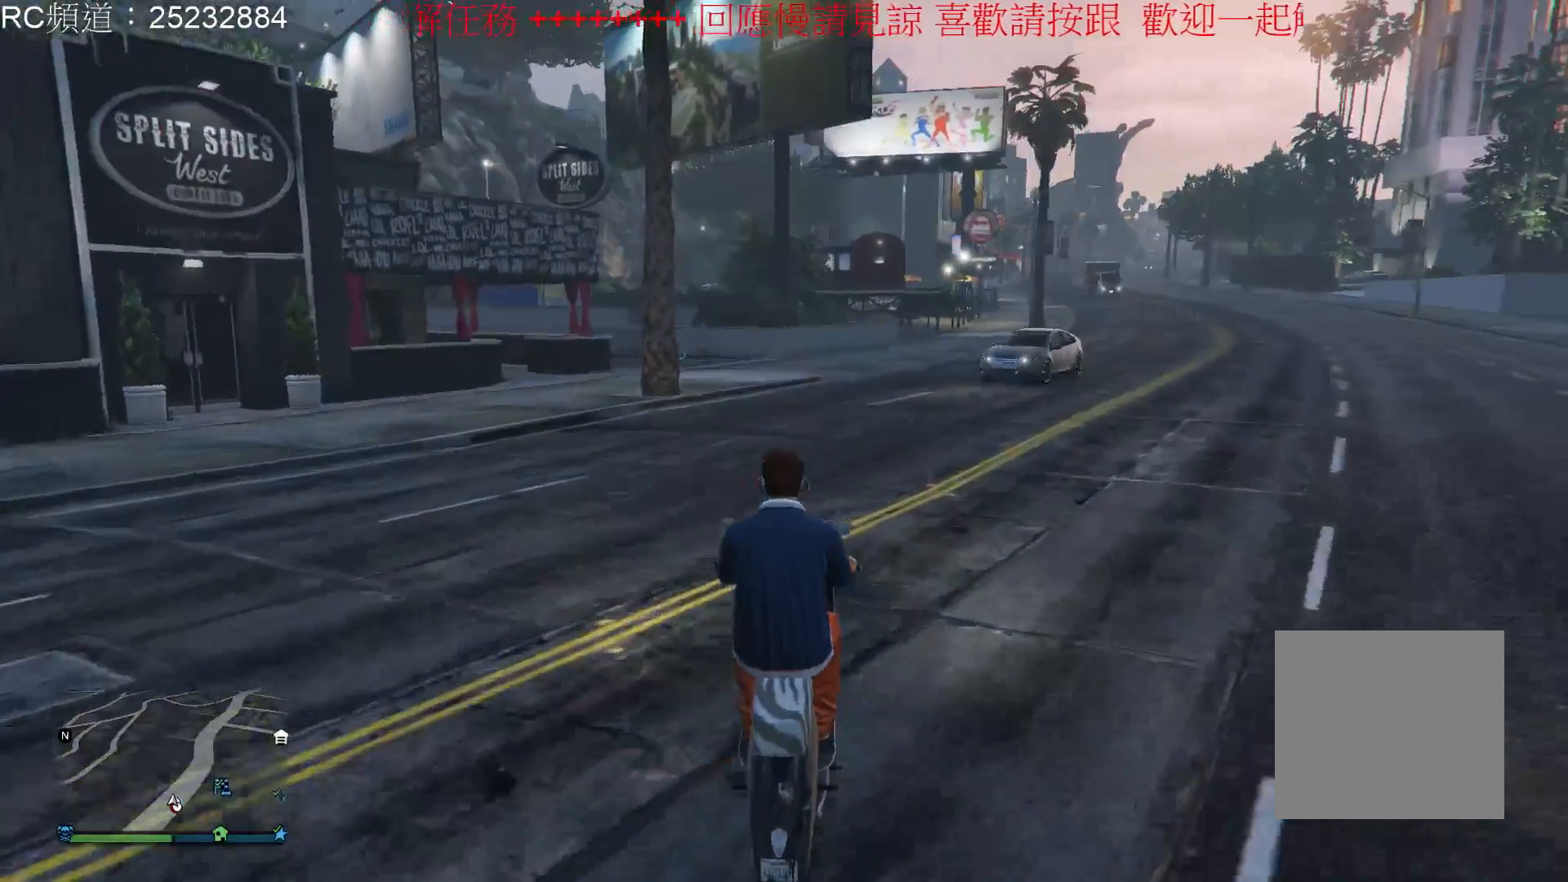
{"buttons": ["R2"], "left_stick": "down-right", "right_stick": "center", "events": [[500, "left_stick", "down-right"]]}
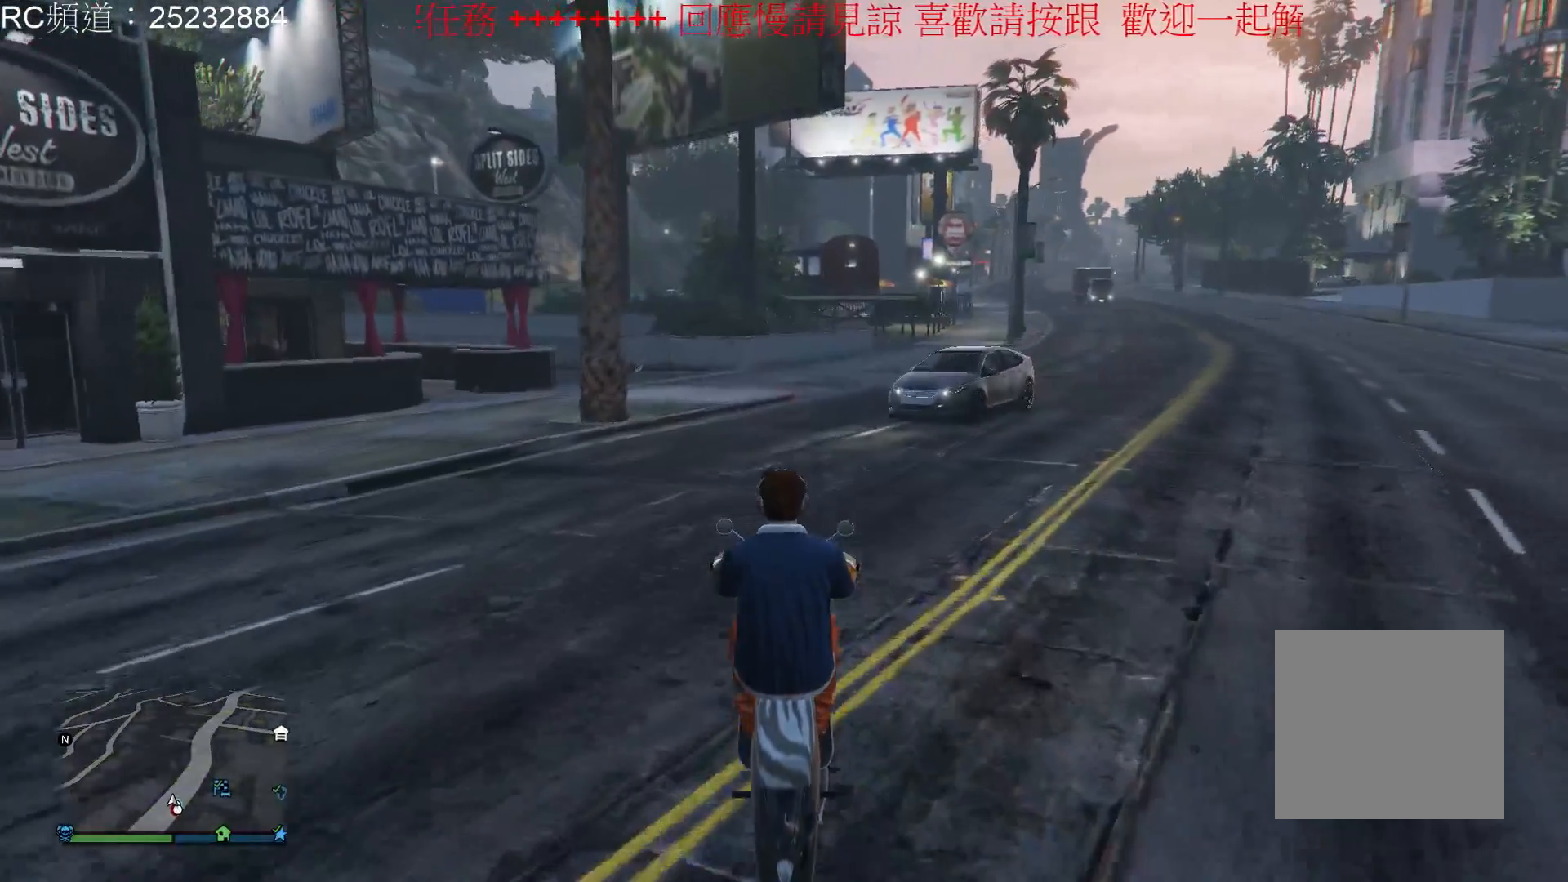
{"buttons": ["R2"], "left_stick": "down-right", "right_stick": "center", "events": []}
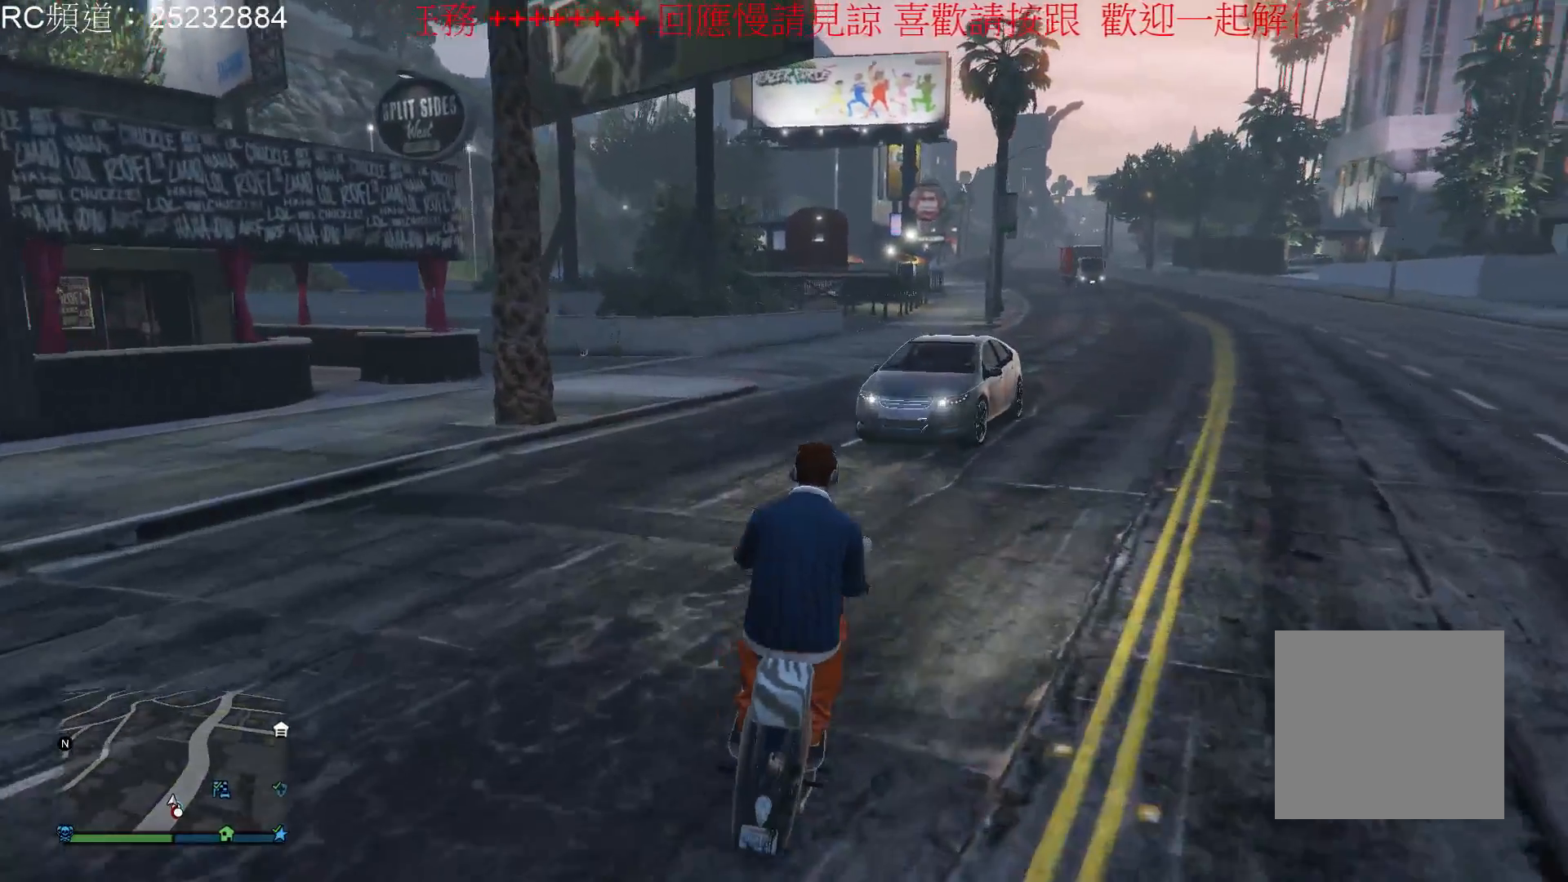
{"buttons": ["R2"], "left_stick": "down-right", "right_stick": "center", "events": []}
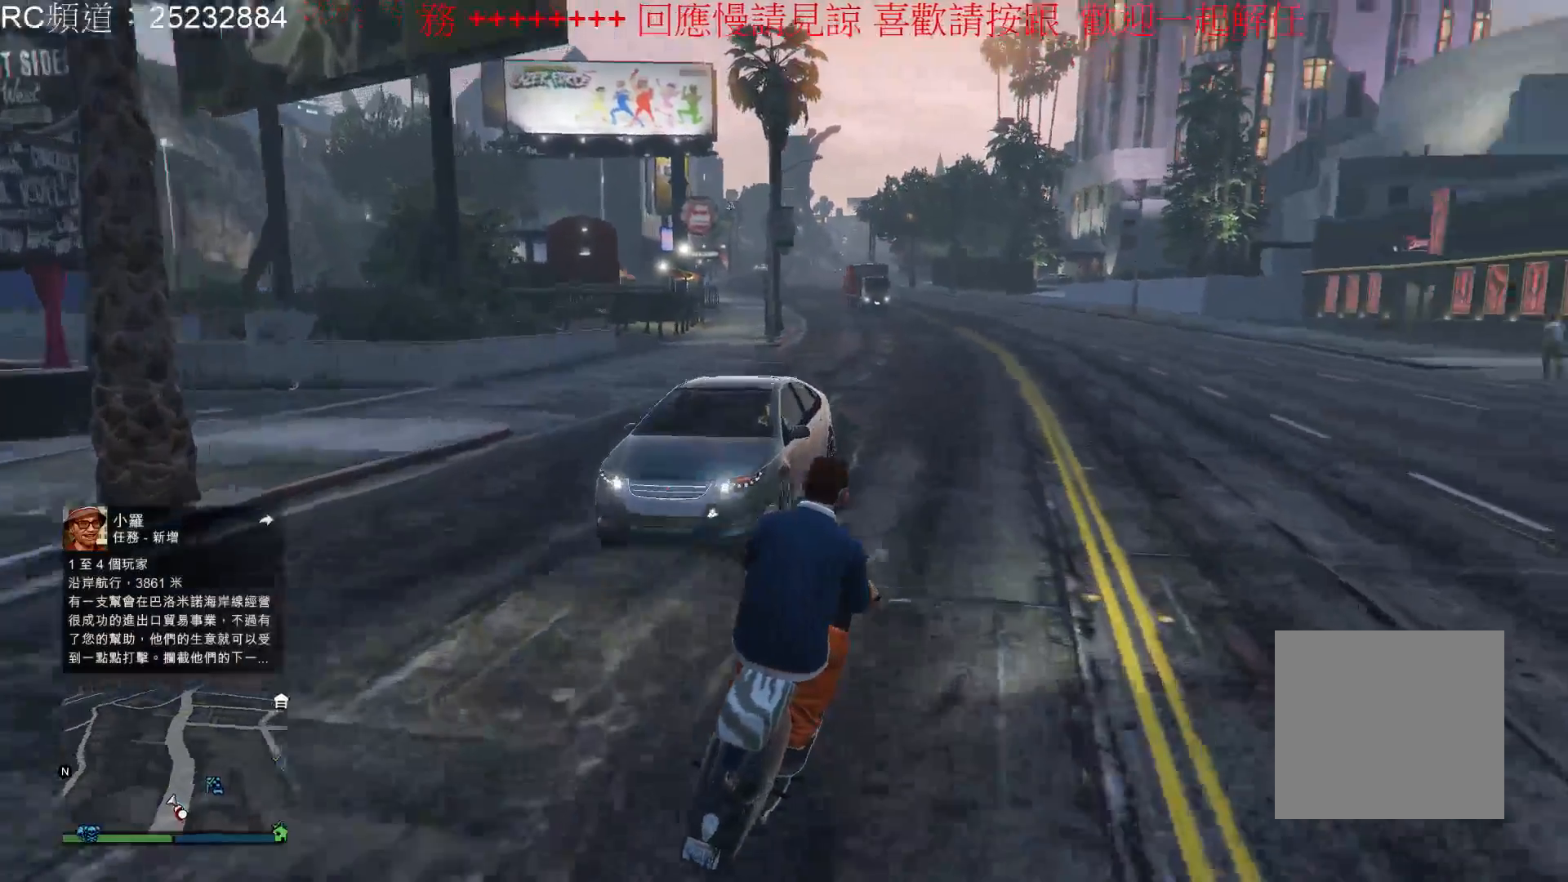
{"buttons": ["R2"], "left_stick": "down-left", "right_stick": "center", "events": [[300, "left_stick", "down"], [433, "left_stick", "down-left"]]}
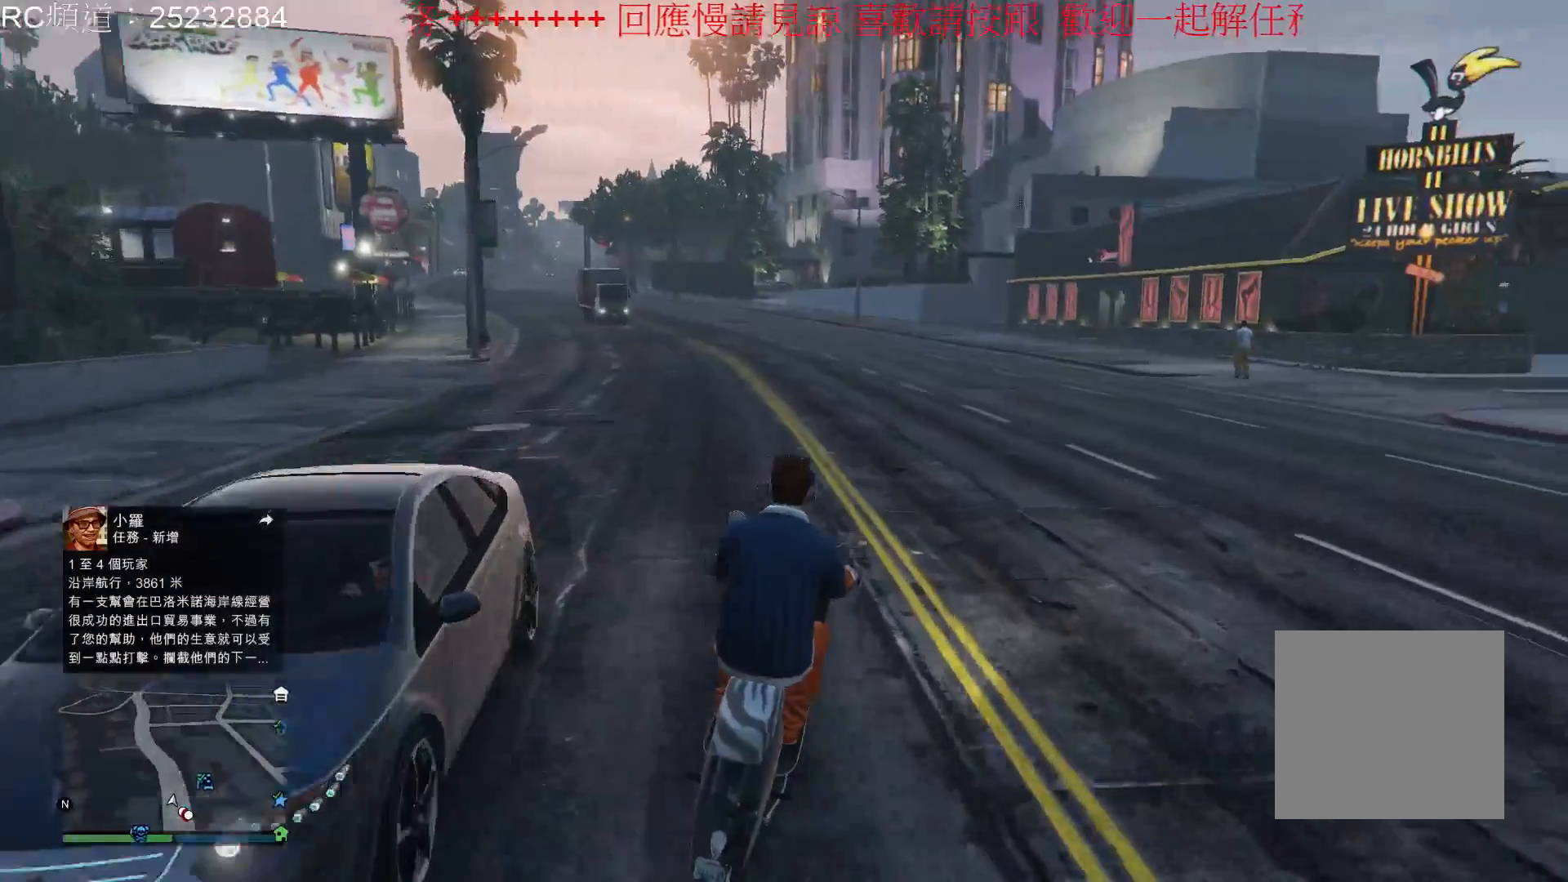
{"buttons": ["R2"], "left_stick": "down", "right_stick": "center", "events": [[367, "left_stick", "down"]]}
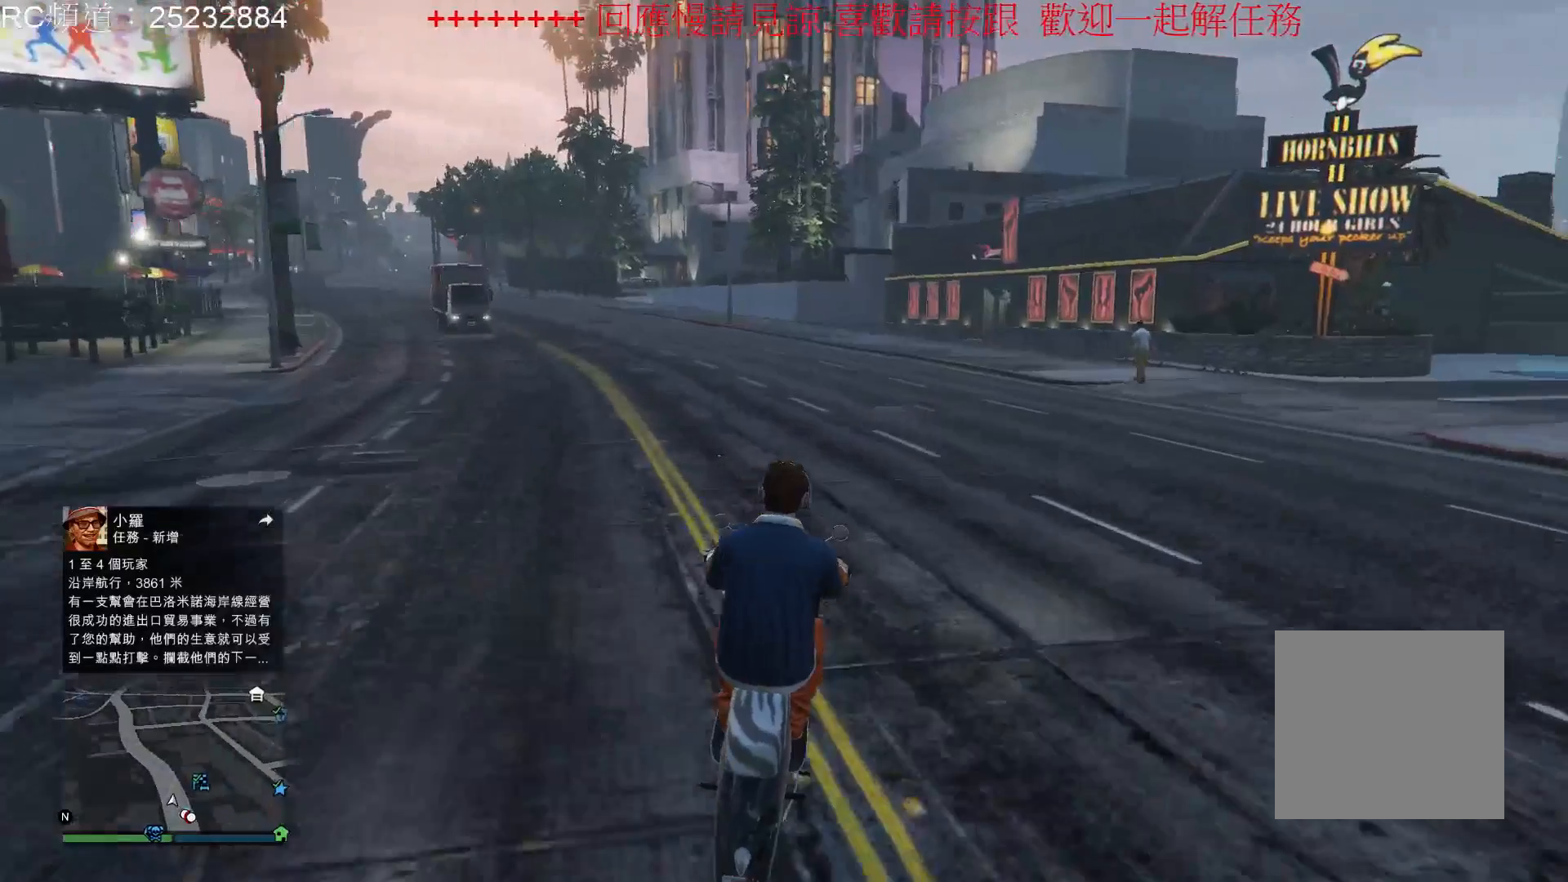
{"buttons": [], "left_stick": "center", "right_stick": "center", "events": [[167, "R2", "up"], [200, "left_stick", "center"]]}
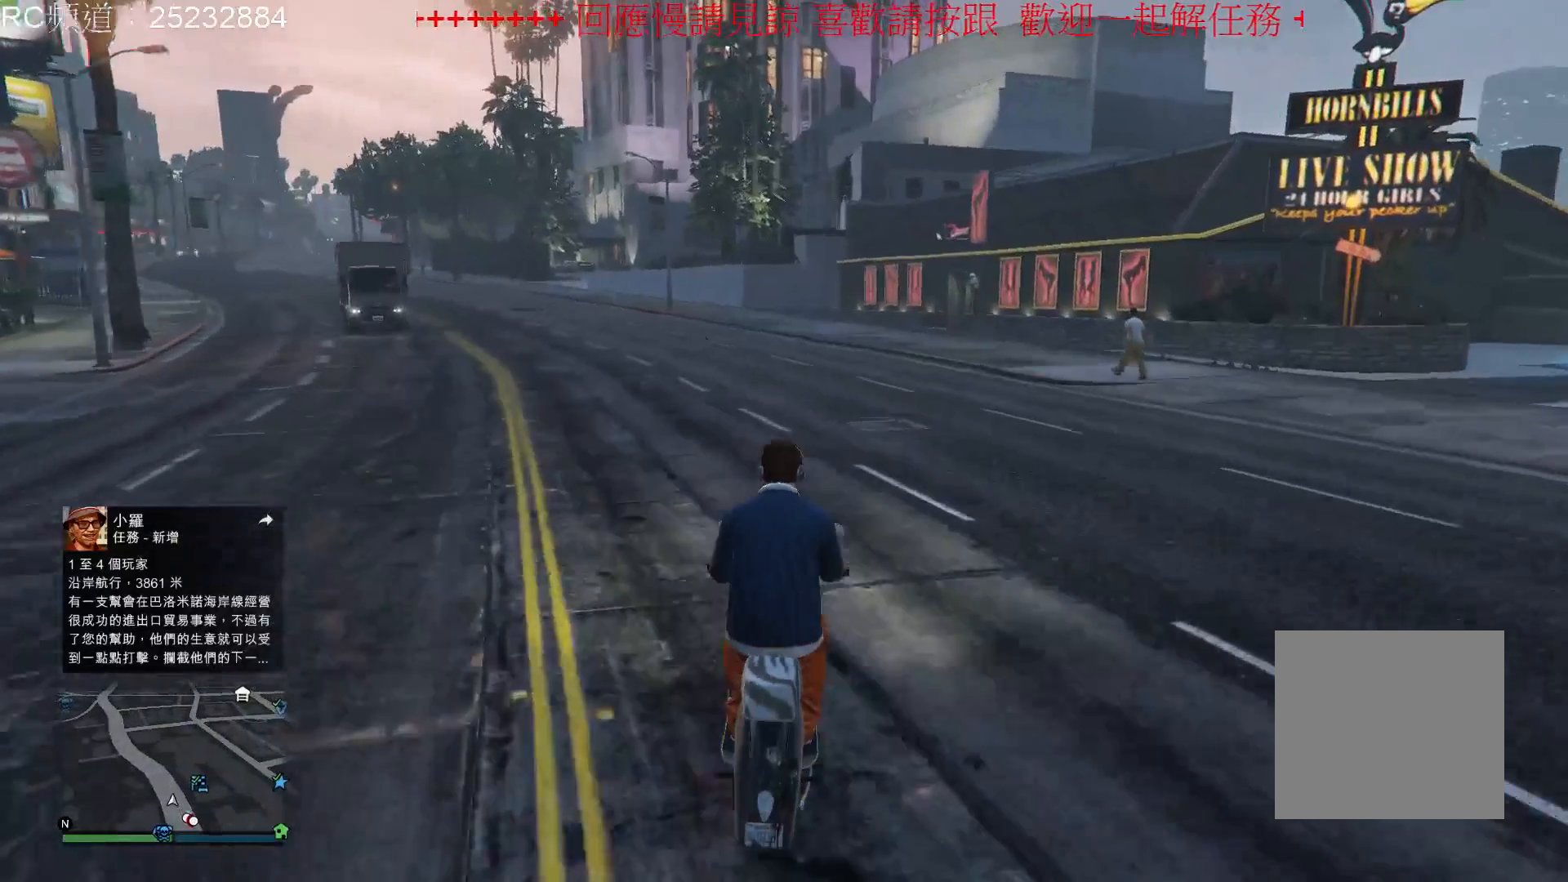
{"buttons": [], "left_stick": "center", "right_stick": "center", "events": []}